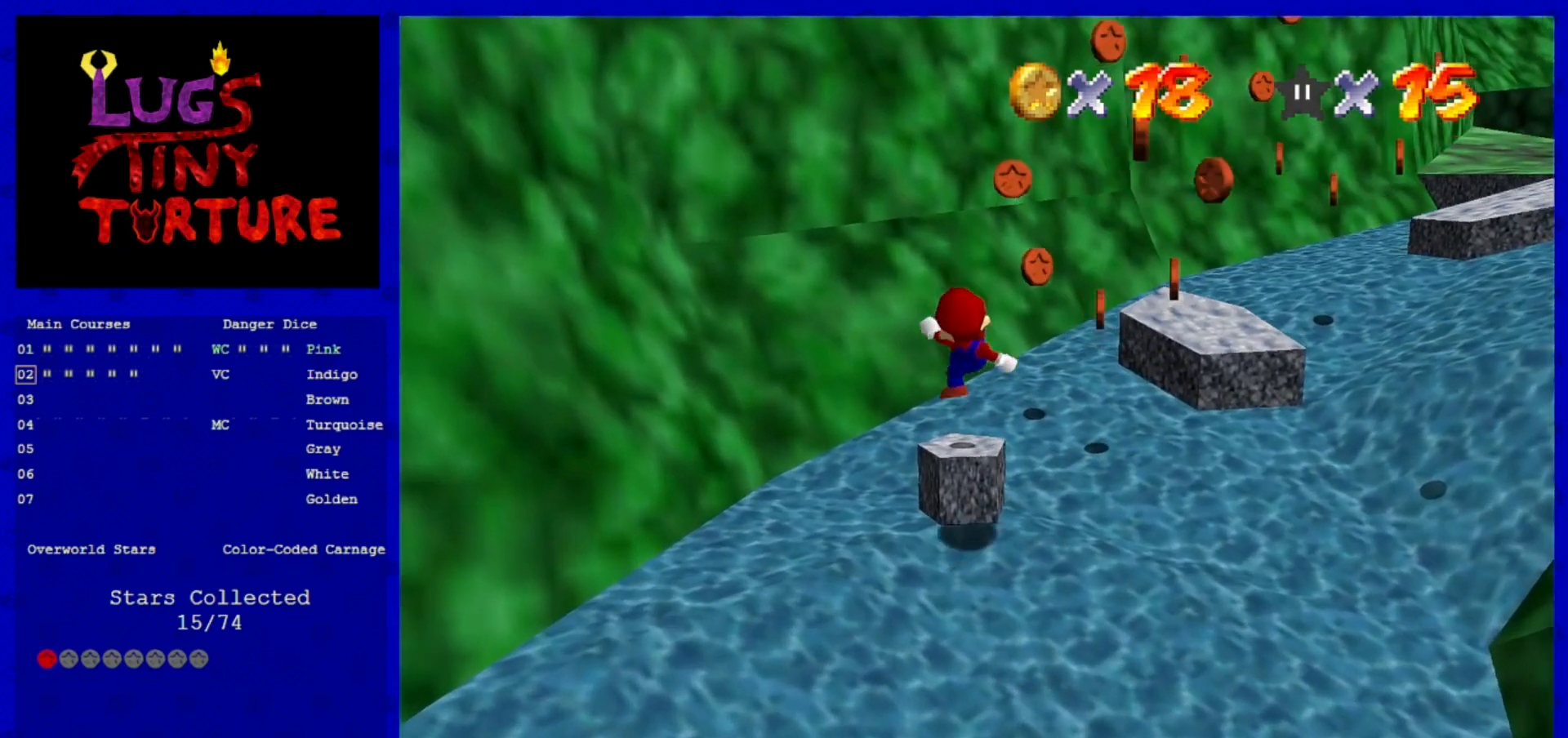
Gameplay with a controller (Nintendo layout); each line is a JSON object with the inputs held at the frame after it. "events" lists button and stick changes between this image and that frame as [ms after this image, input, new state], when the widget could be followed in between. Not read: L3 R3 START.
{"buttons": ["A"], "left_stick": "down", "events": [[200, "A", "down"], [240, "left_stick", "center"], [440, "left_stick", "down"]]}
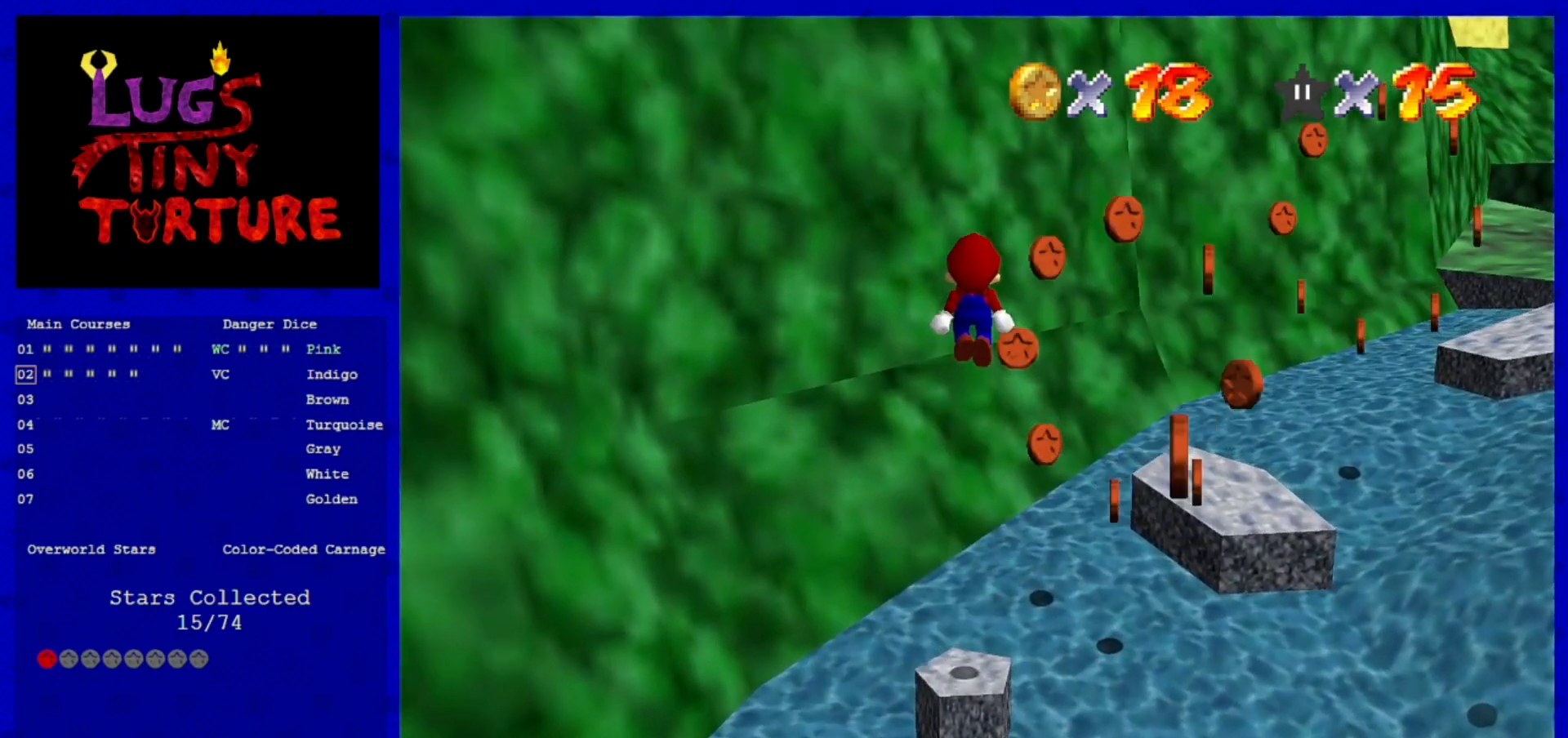
{"buttons": ["A", "B"], "left_stick": "center", "events": [[240, "left_stick", "center"], [440, "B", "down"]]}
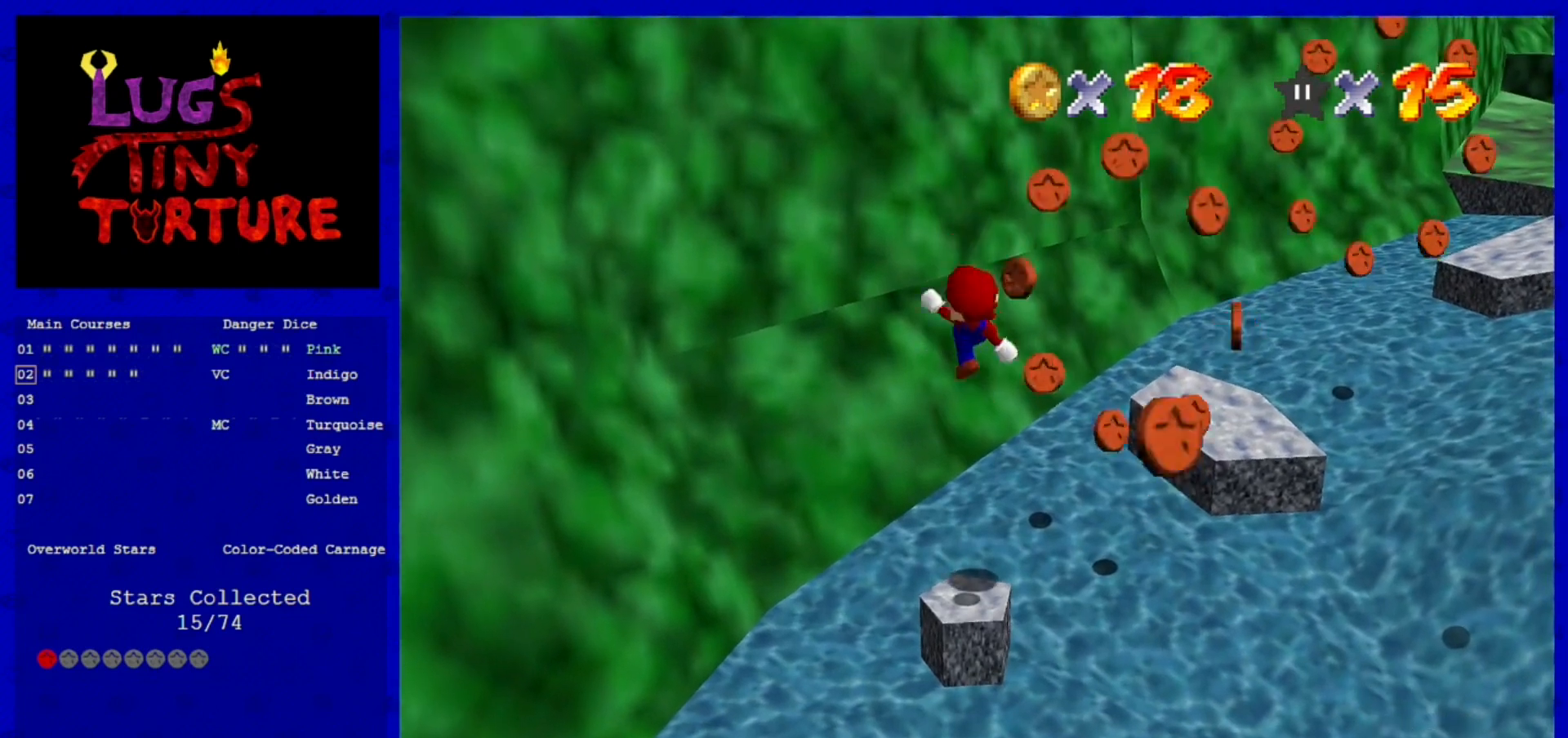
{"buttons": [], "left_stick": "center", "events": [[120, "A", "up"], [120, "B", "up"], [280, "left_stick", "down"], [400, "left_stick", "center"]]}
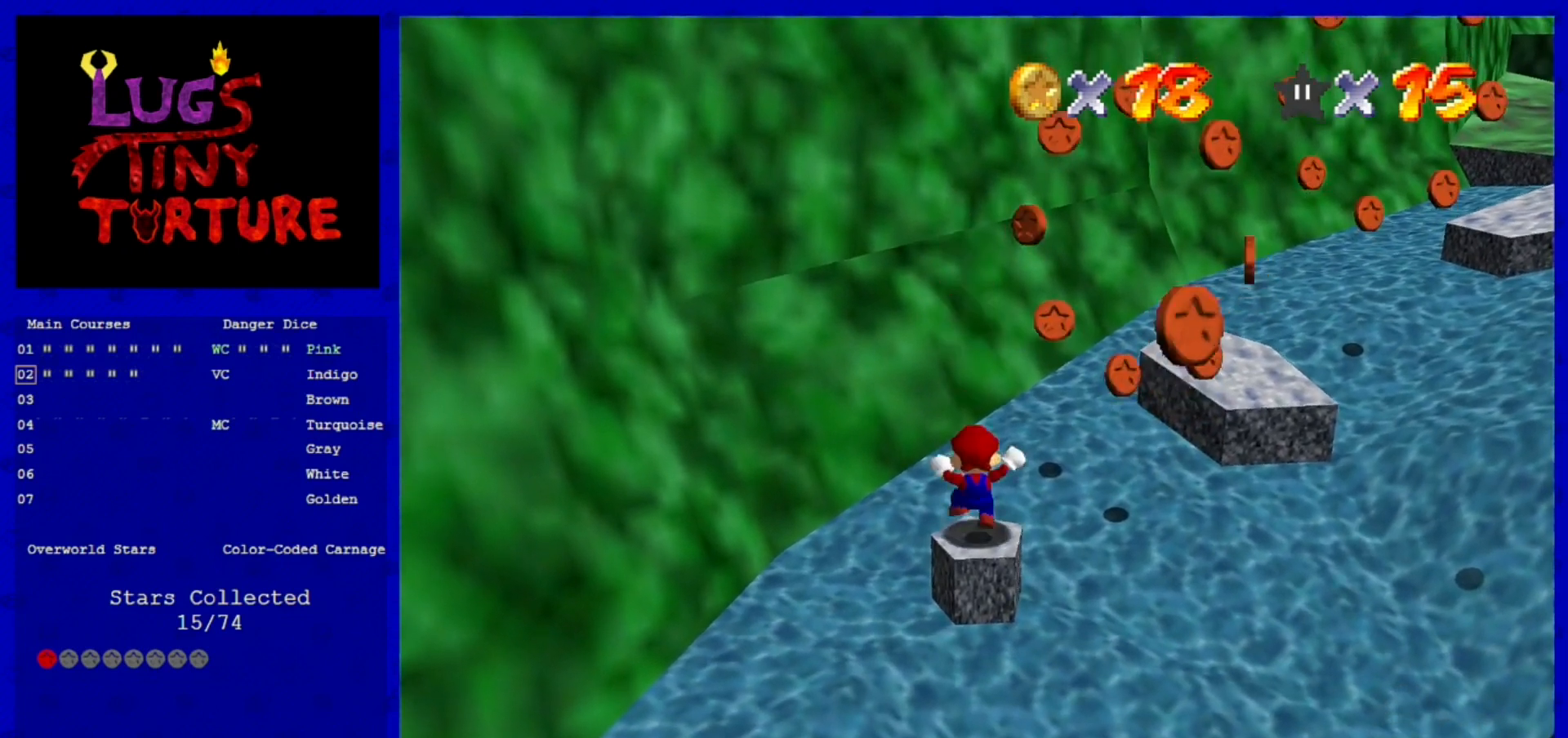
{"buttons": [], "left_stick": "center", "events": [[120, "C_LEFT", "down"], [200, "C_LEFT", "up"]]}
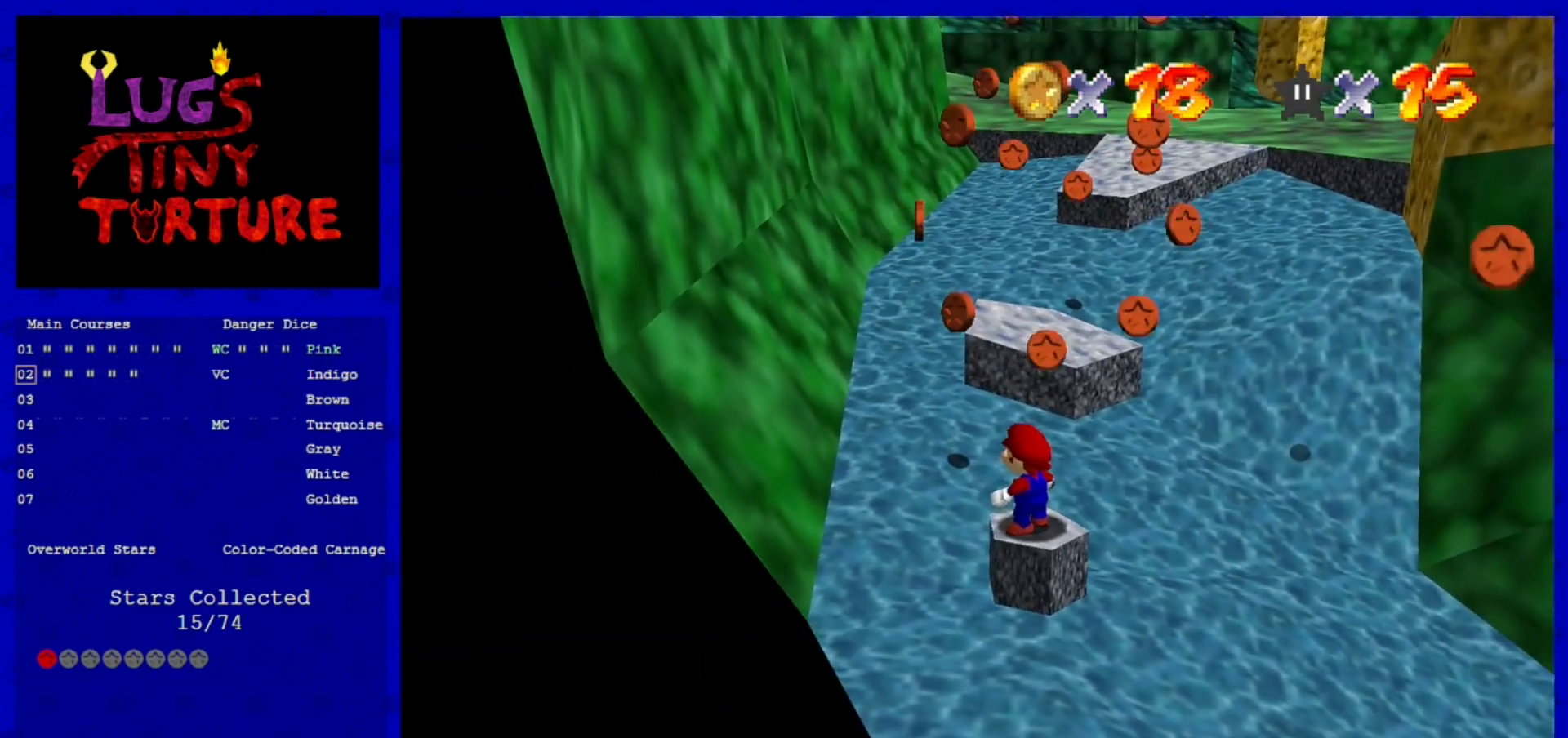
{"buttons": ["A"], "left_stick": "center", "events": [[480, "A", "down"]]}
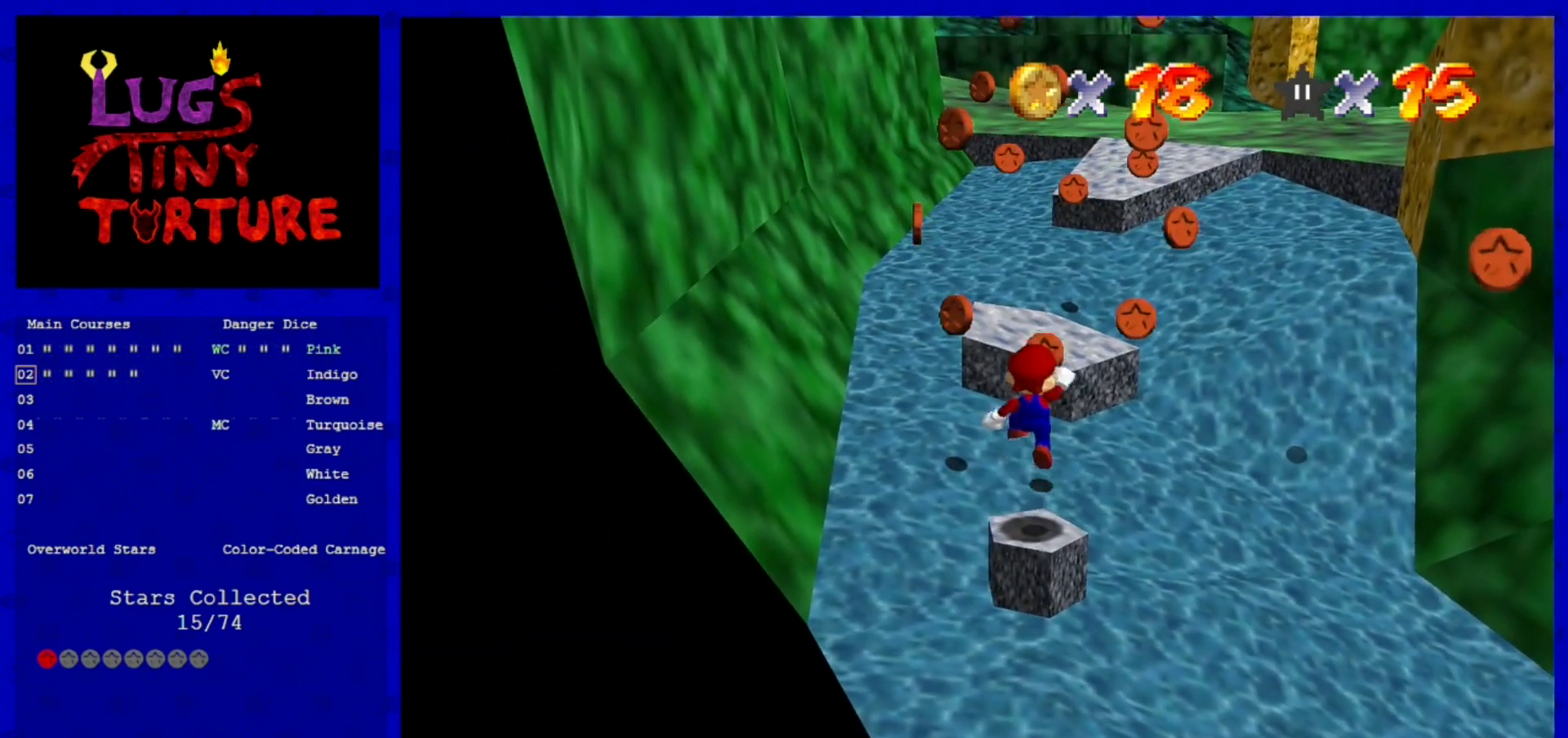
{"buttons": [], "left_stick": "down", "events": [[80, "A", "up"], [400, "left_stick", "down"]]}
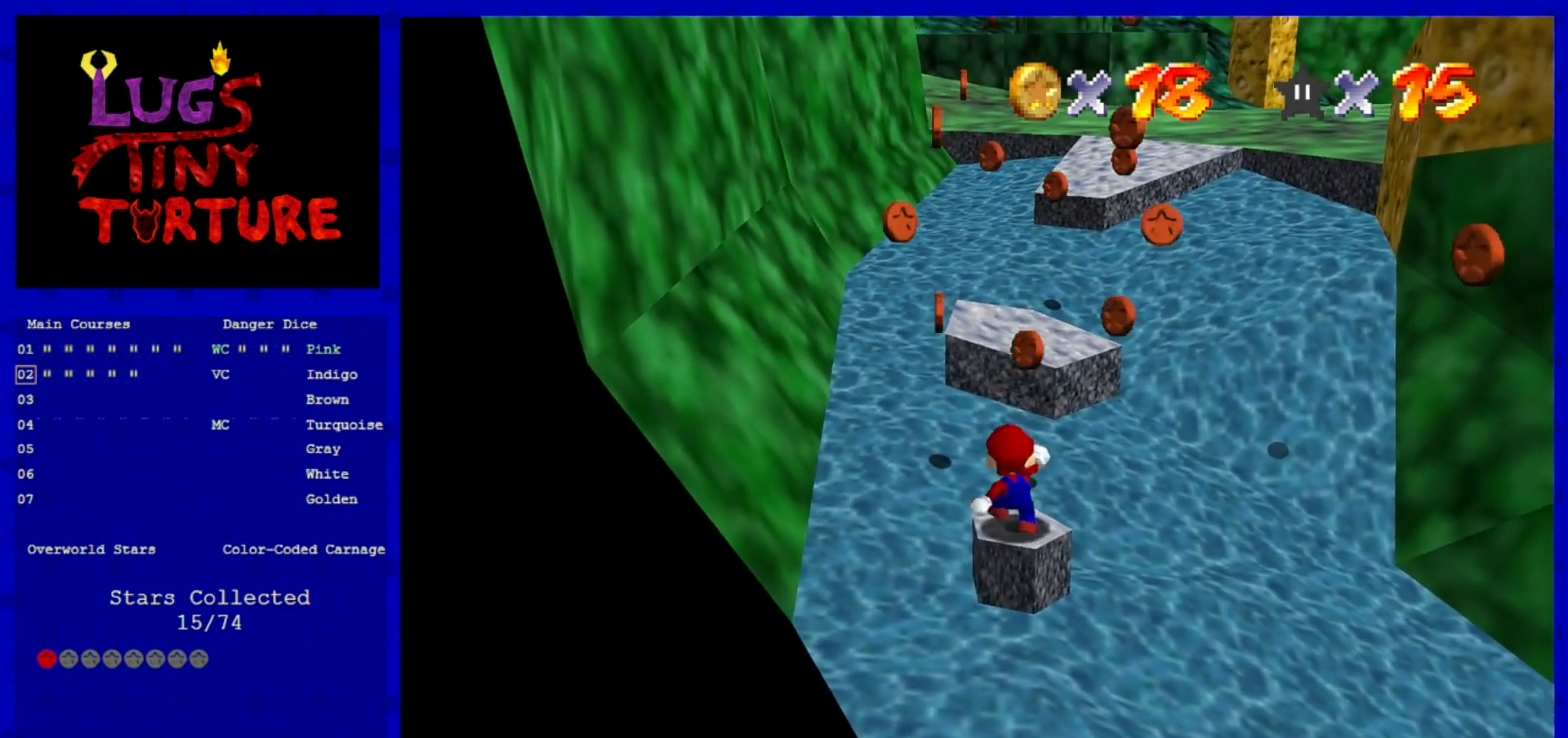
{"buttons": ["A"], "left_stick": "center", "events": [[40, "A", "down"], [200, "left_stick", "center"]]}
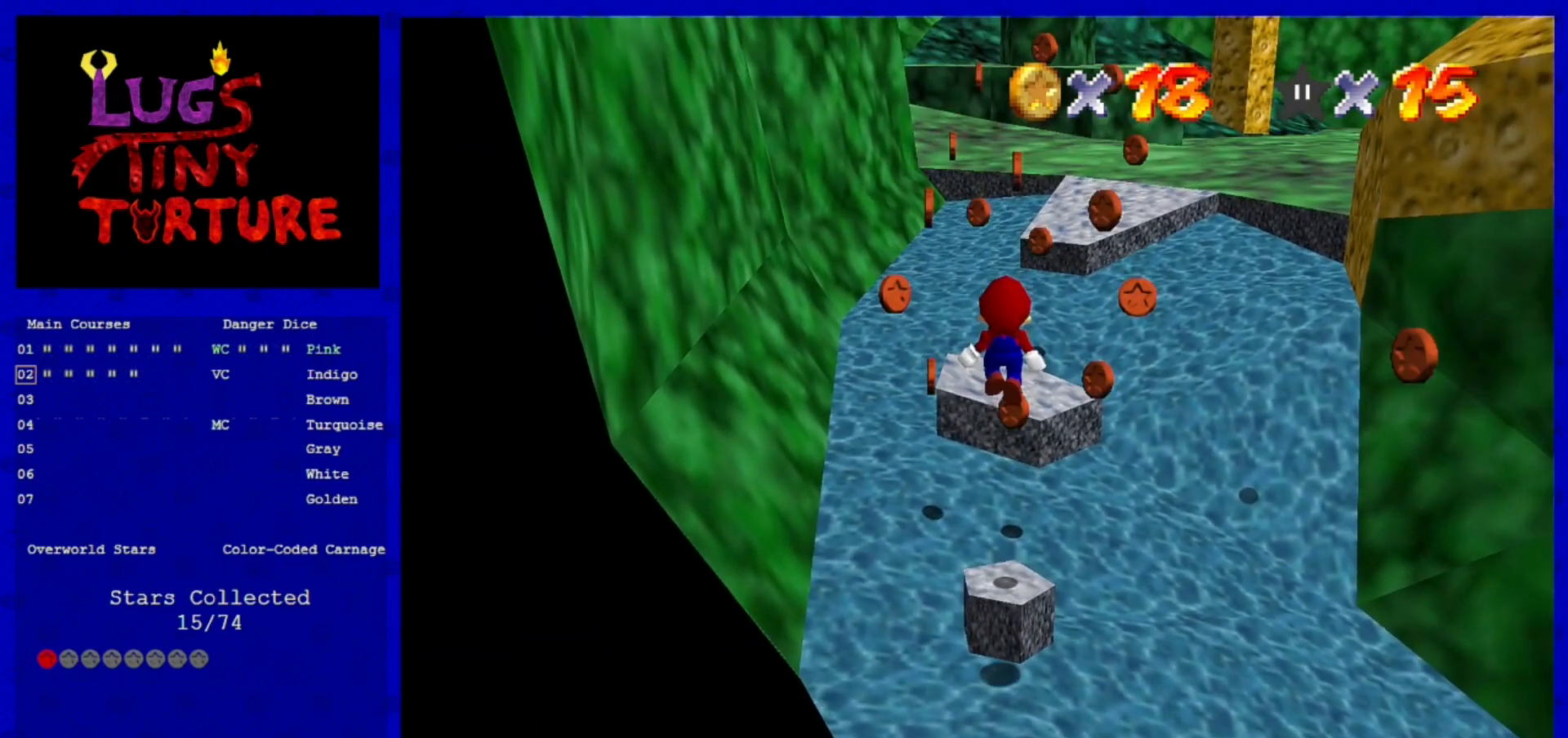
{"buttons": [], "left_stick": "center", "events": [[120, "B", "down"], [200, "left_stick", "up"], [280, "A", "up"], [280, "B", "up"], [400, "left_stick", "center"]]}
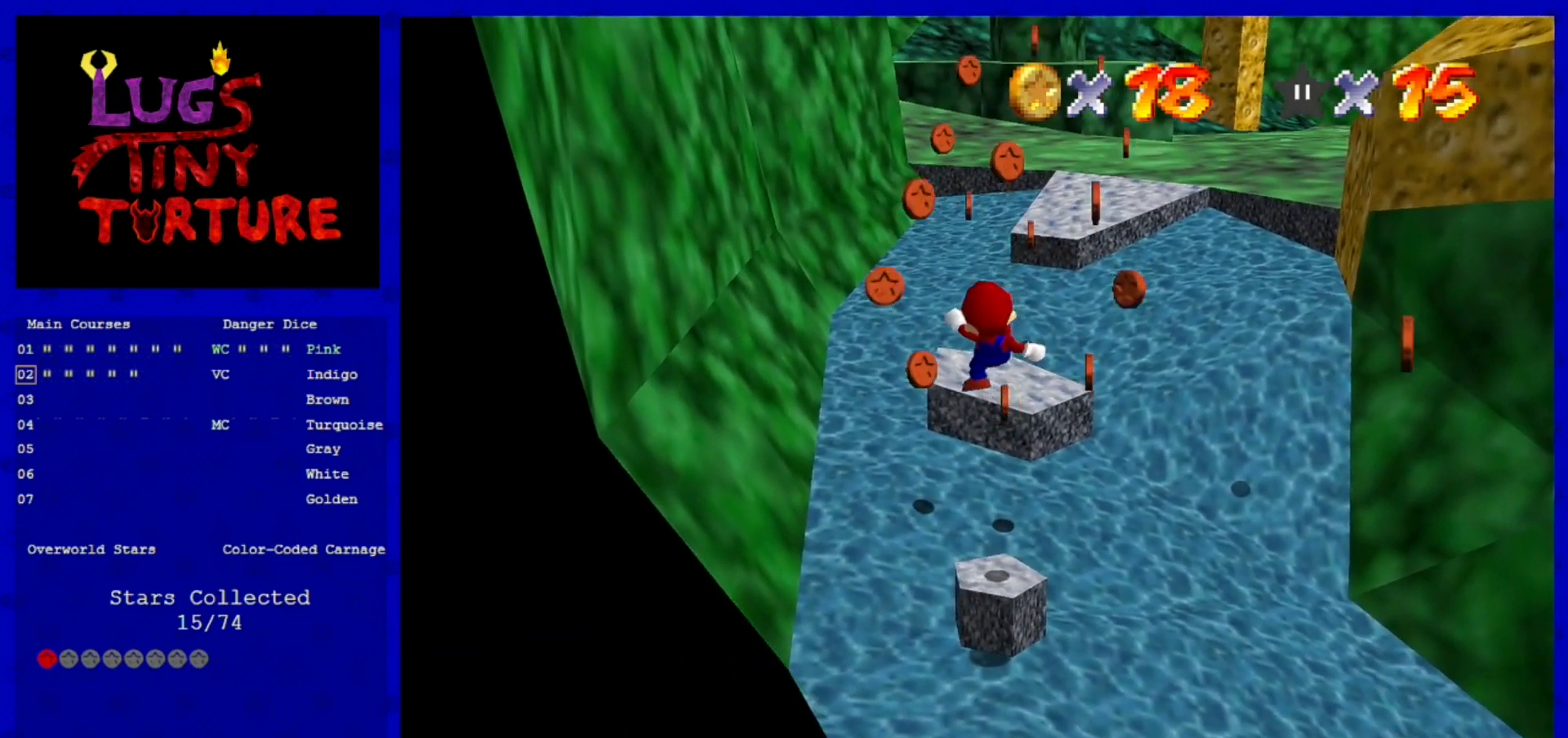
{"buttons": ["A"], "left_stick": "up-left", "events": [[40, "left_stick", "up"], [280, "A", "down"], [280, "left_stick", "center"], [400, "left_stick", "up-left"]]}
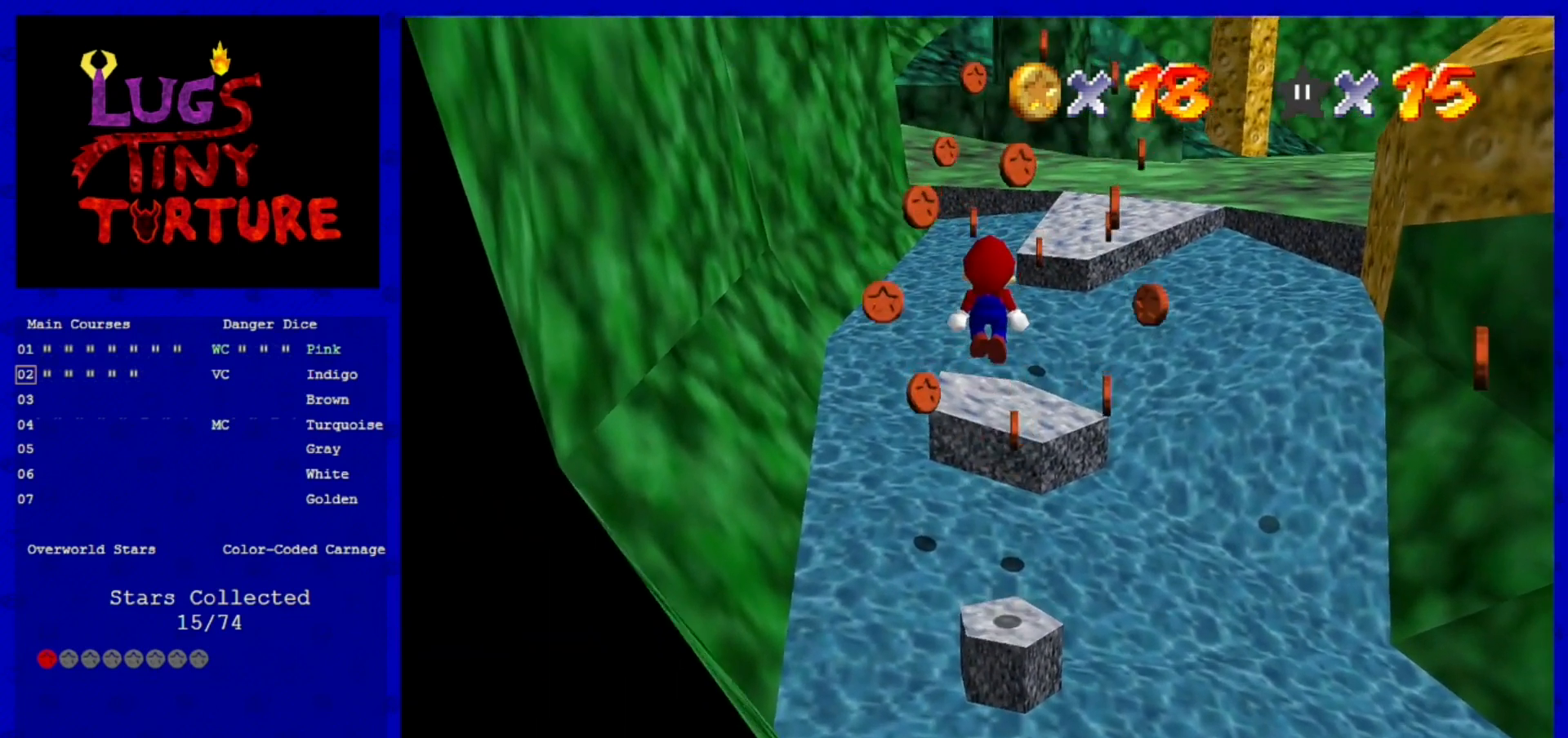
{"buttons": ["A"], "left_stick": "right", "events": [[320, "left_stick", "down-left"], [400, "left_stick", "right"]]}
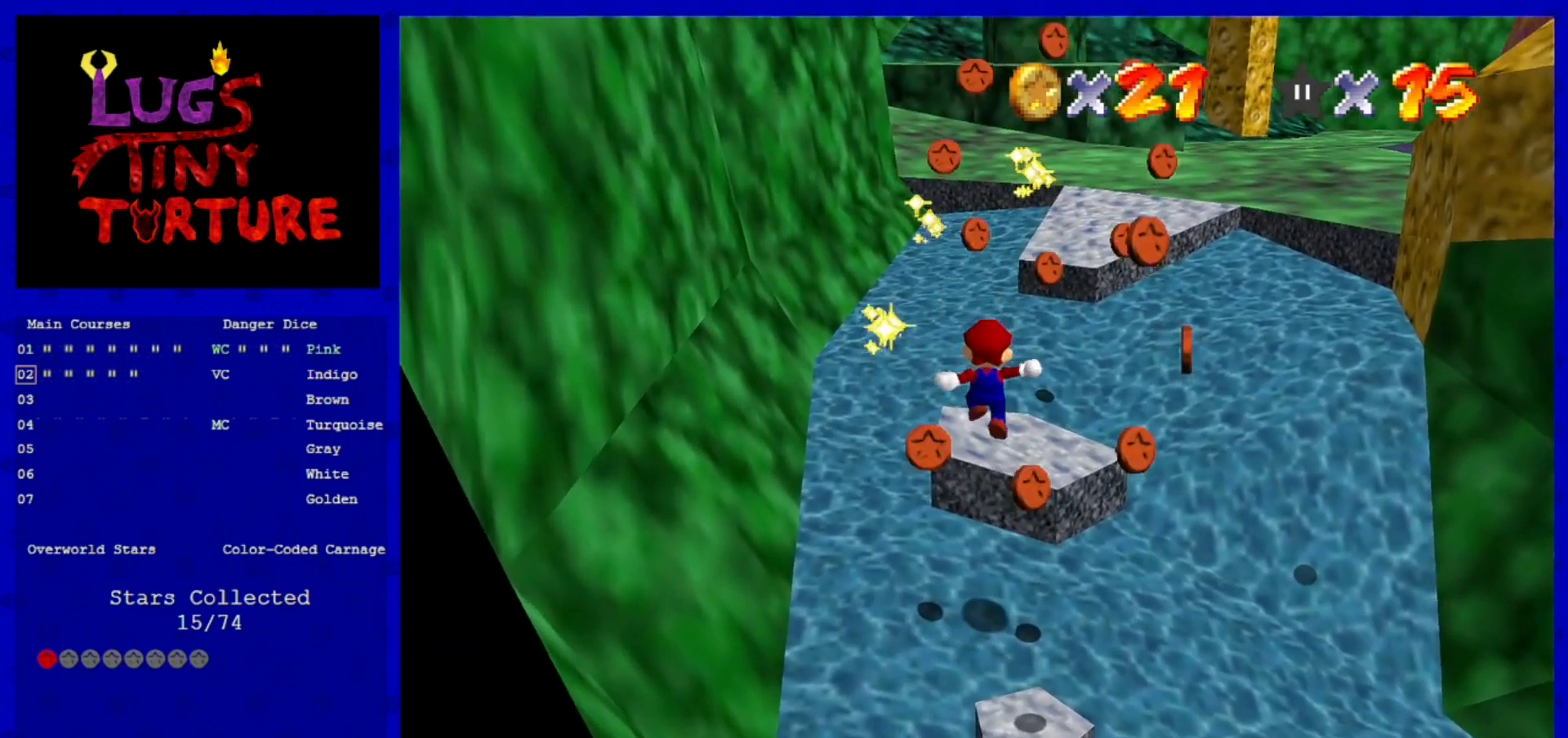
{"buttons": [], "left_stick": "center", "events": [[120, "B", "down"], [120, "left_stick", "up-right"], [400, "A", "up"], [400, "B", "up"], [440, "left_stick", "center"]]}
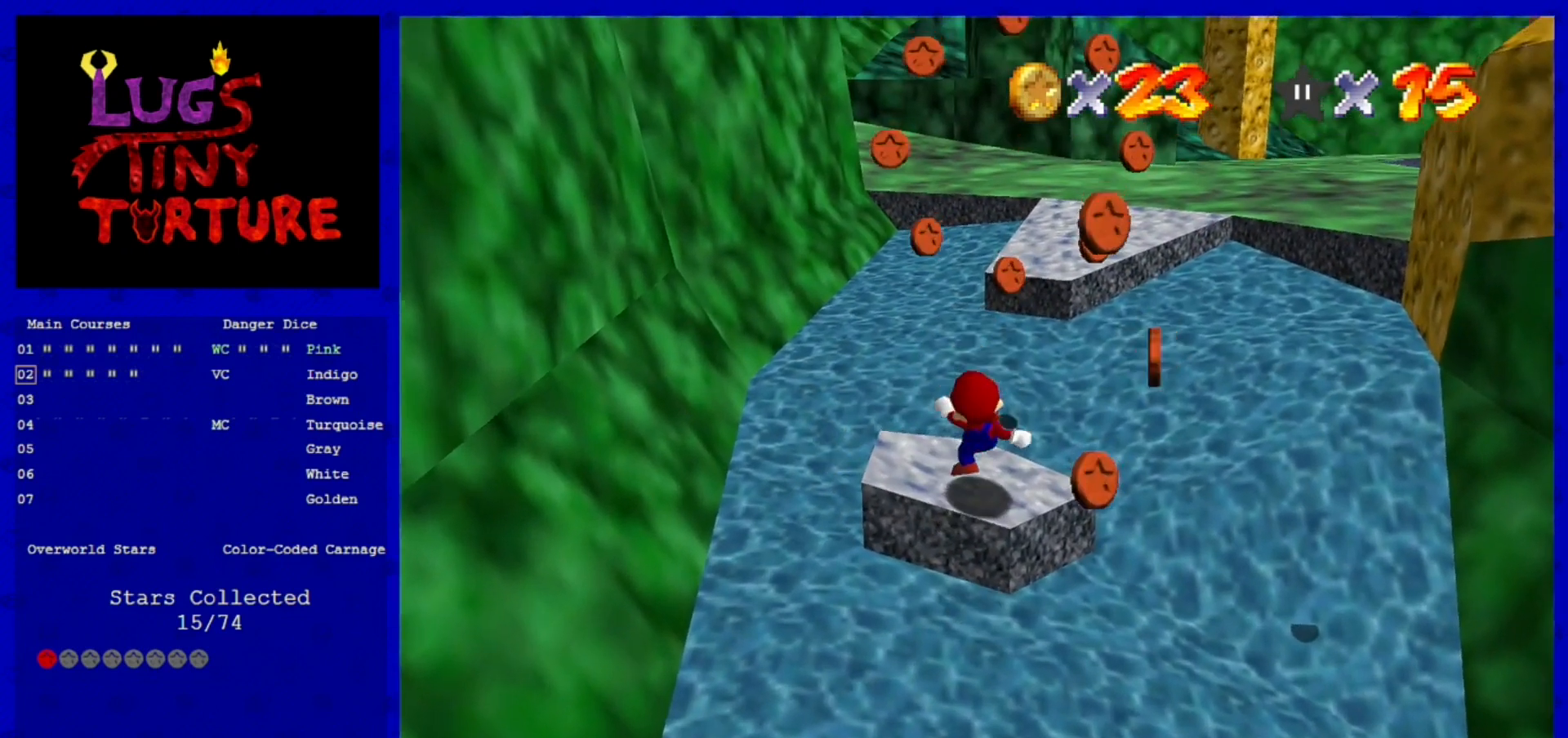
{"buttons": ["A", "B"], "left_stick": "center", "events": [[360, "A", "down"], [440, "B", "down"]]}
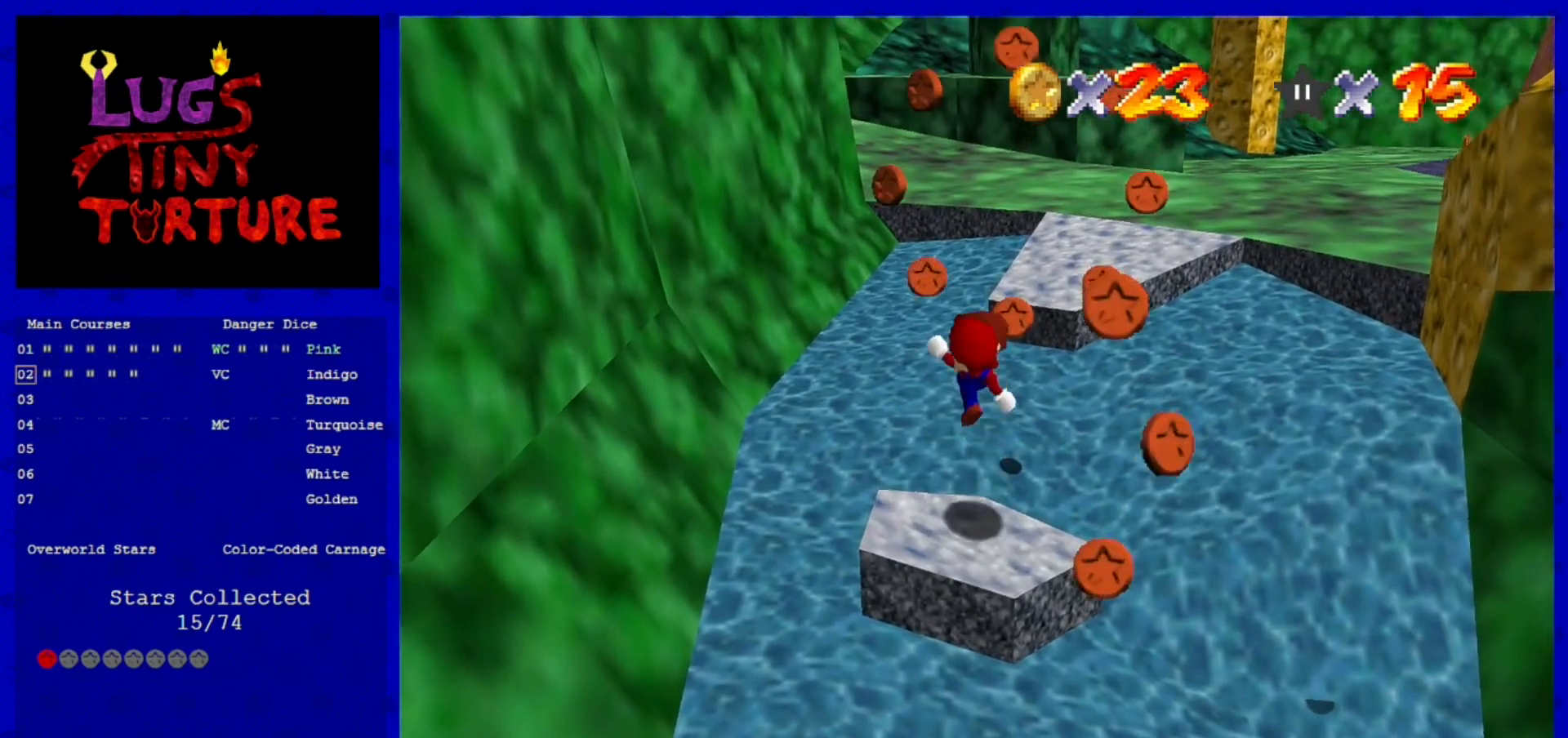
{"buttons": [], "left_stick": "up-right", "events": [[40, "left_stick", "down-left"], [120, "A", "up"], [120, "B", "up"], [400, "left_stick", "center"], [520, "left_stick", "up-right"]]}
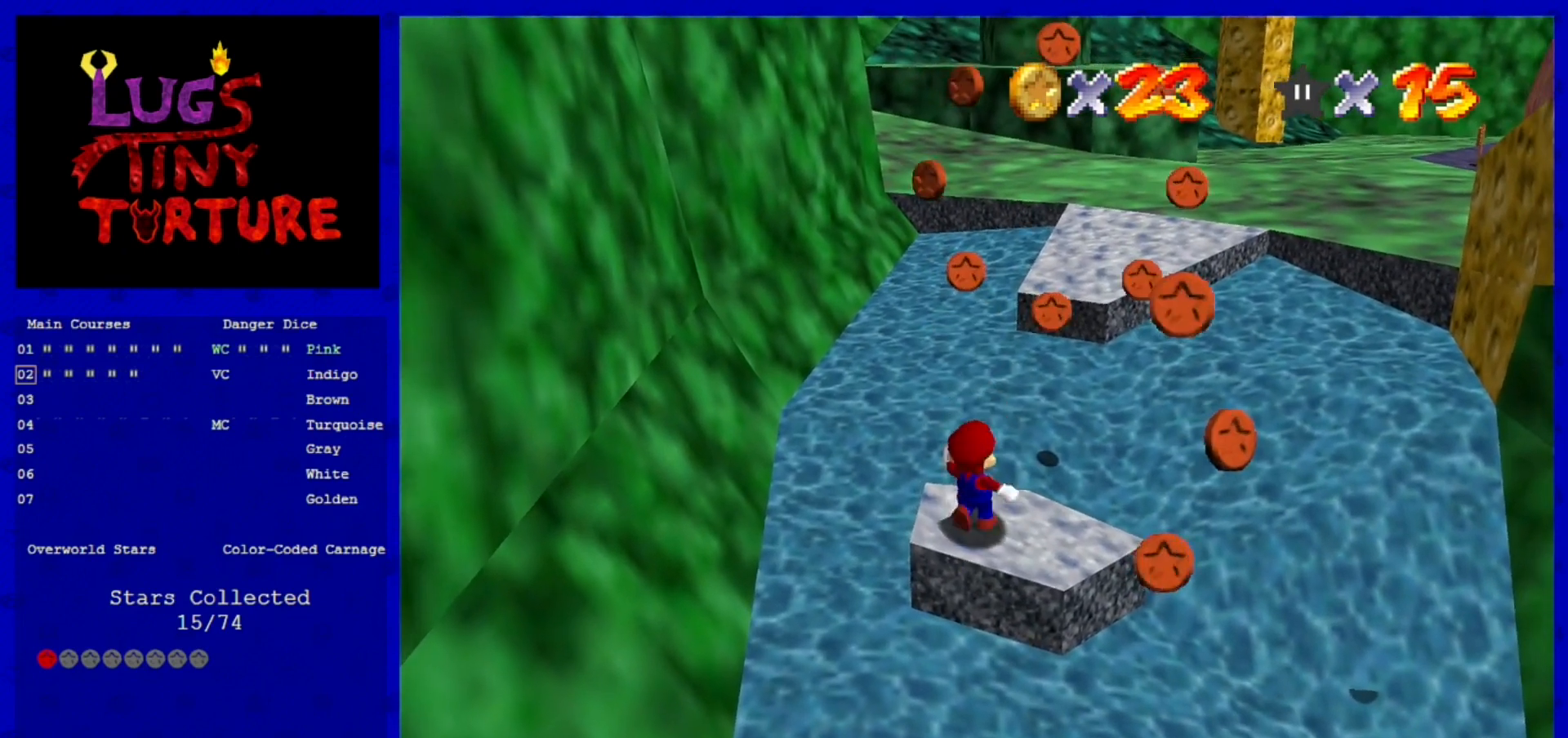
{"buttons": [], "left_stick": "center", "events": [[80, "A", "down"], [120, "B", "down"], [160, "left_stick", "left"], [240, "A", "up"], [240, "B", "up"], [280, "left_stick", "center"]]}
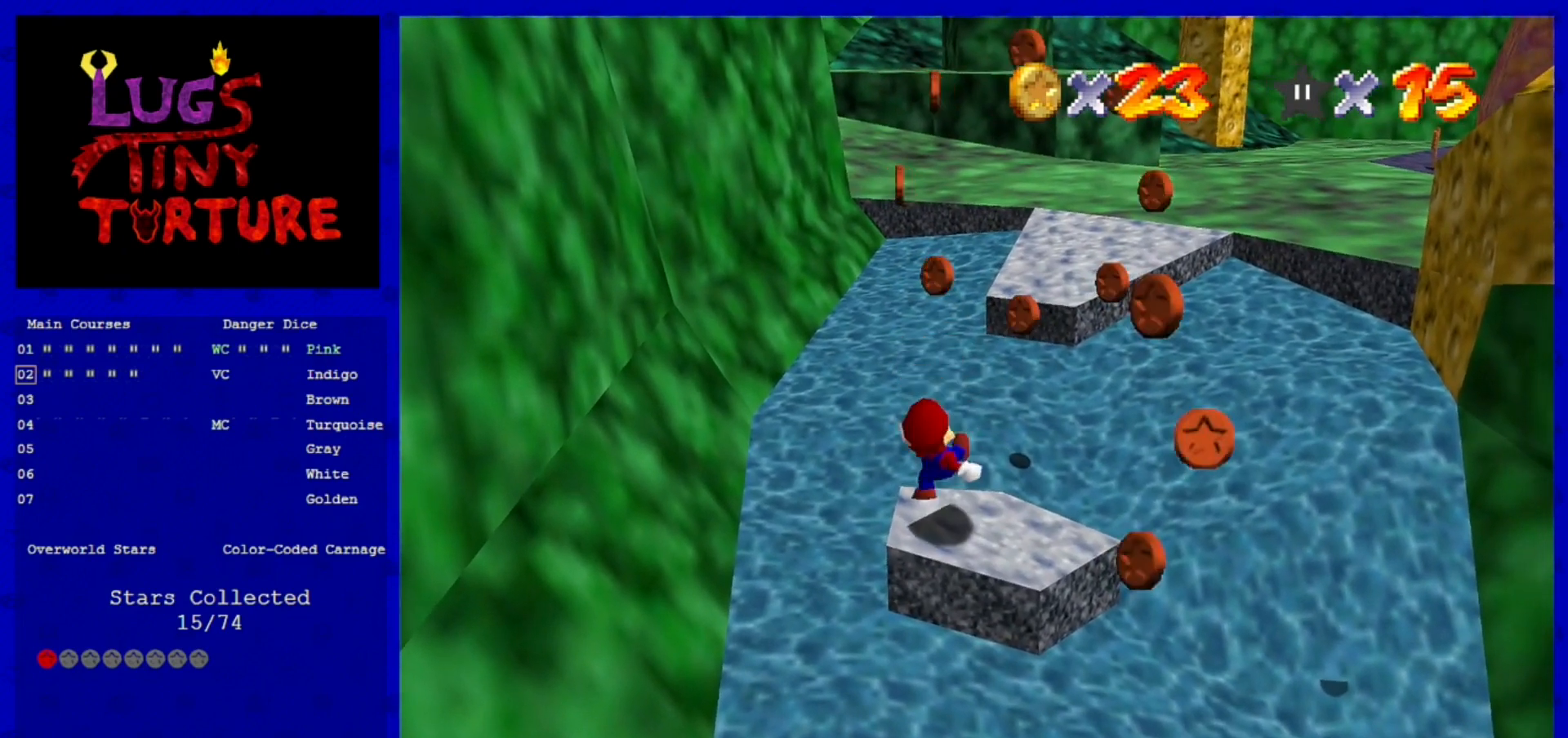
{"buttons": [], "left_stick": "center", "events": []}
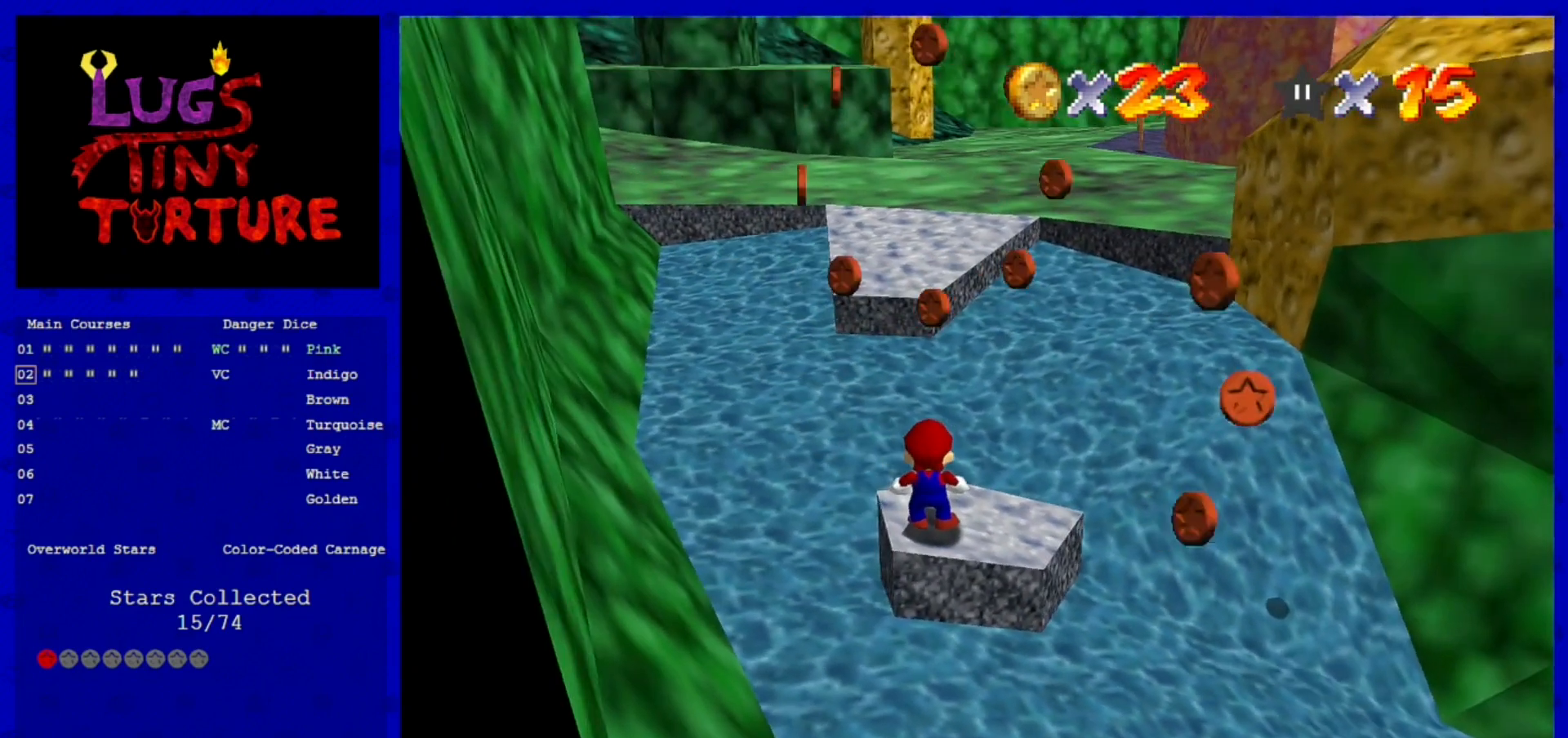
{"buttons": [], "left_stick": "center", "events": []}
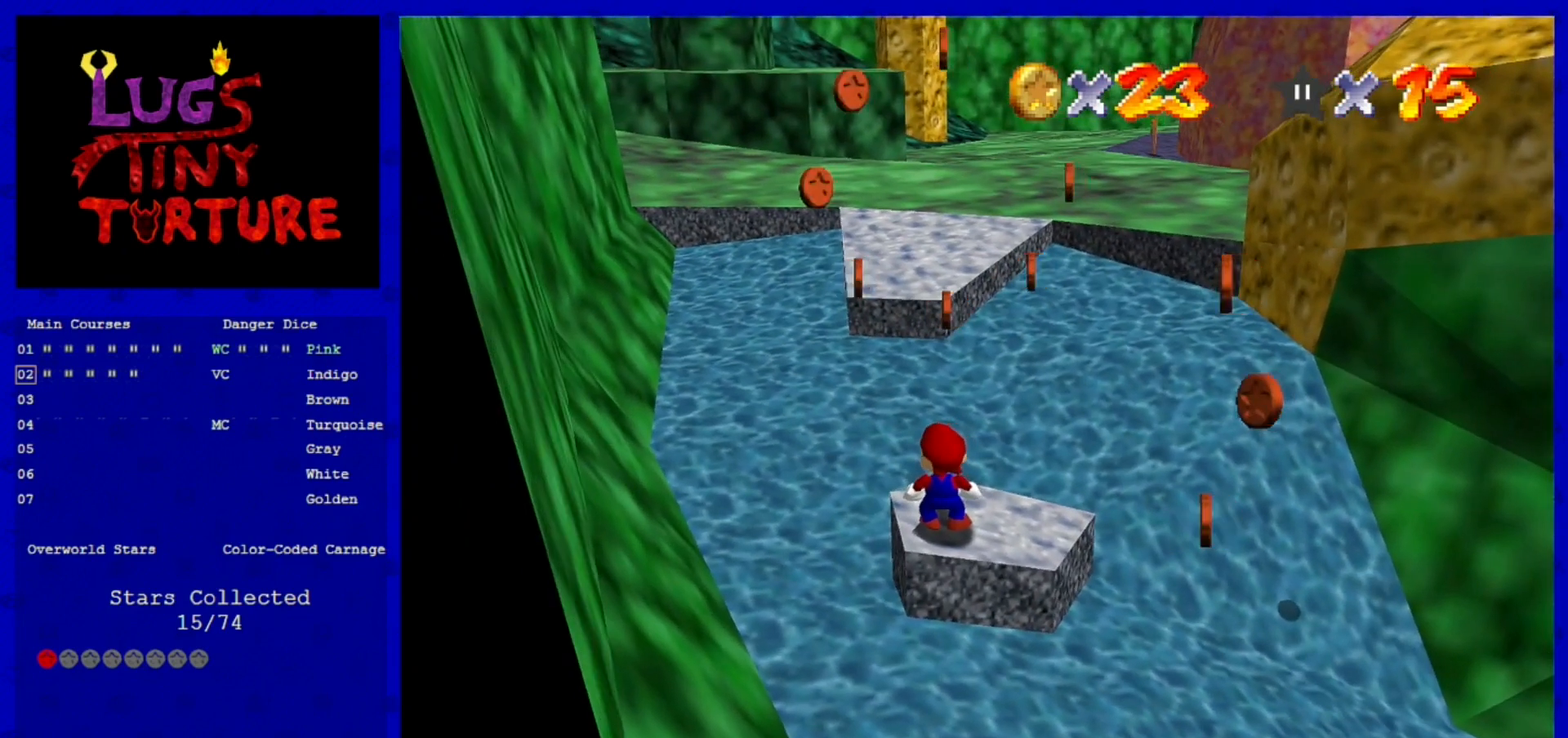
{"buttons": [], "left_stick": "center", "events": []}
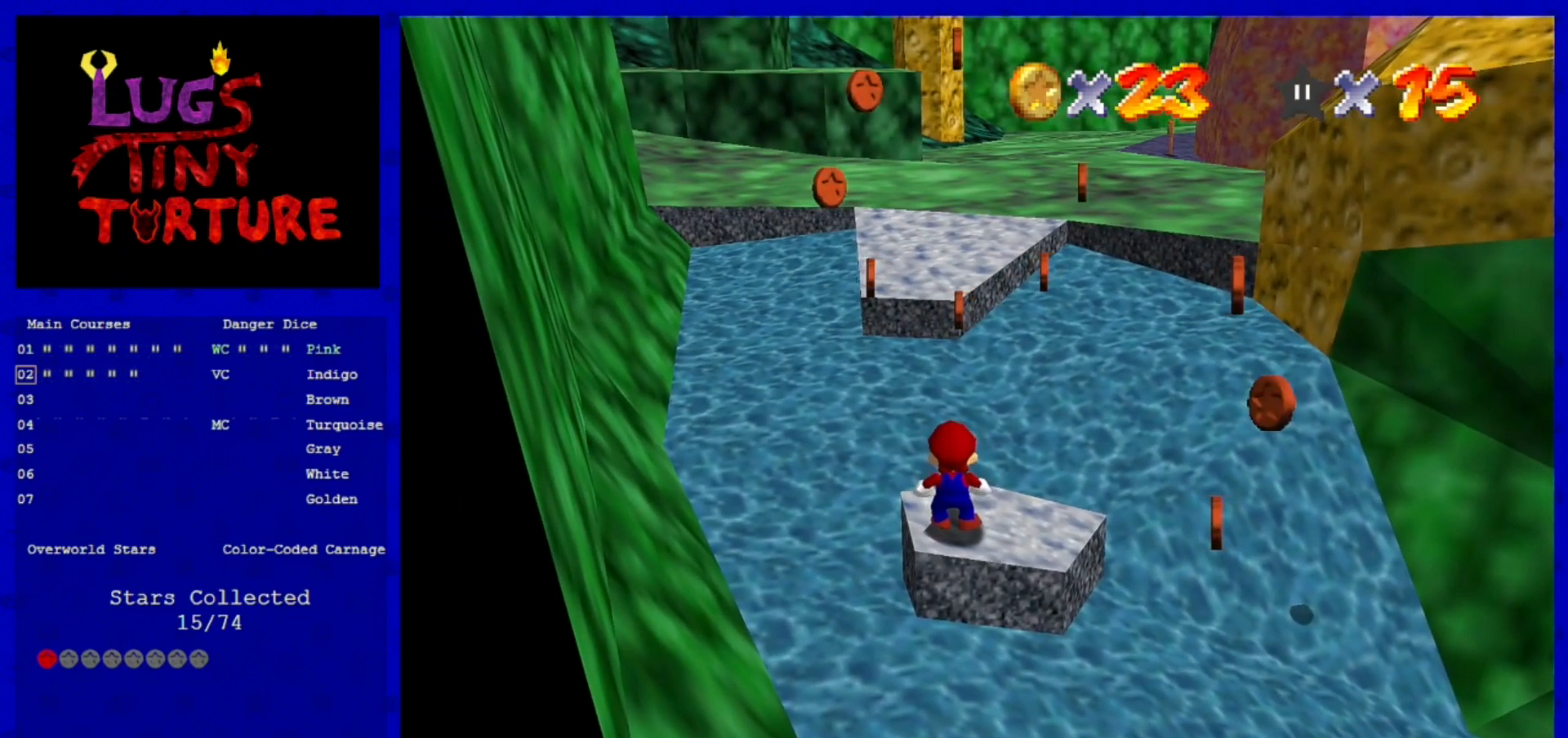
{"buttons": [], "left_stick": "down", "events": [[120, "A", "down"], [160, "A", "up"], [400, "left_stick", "down"]]}
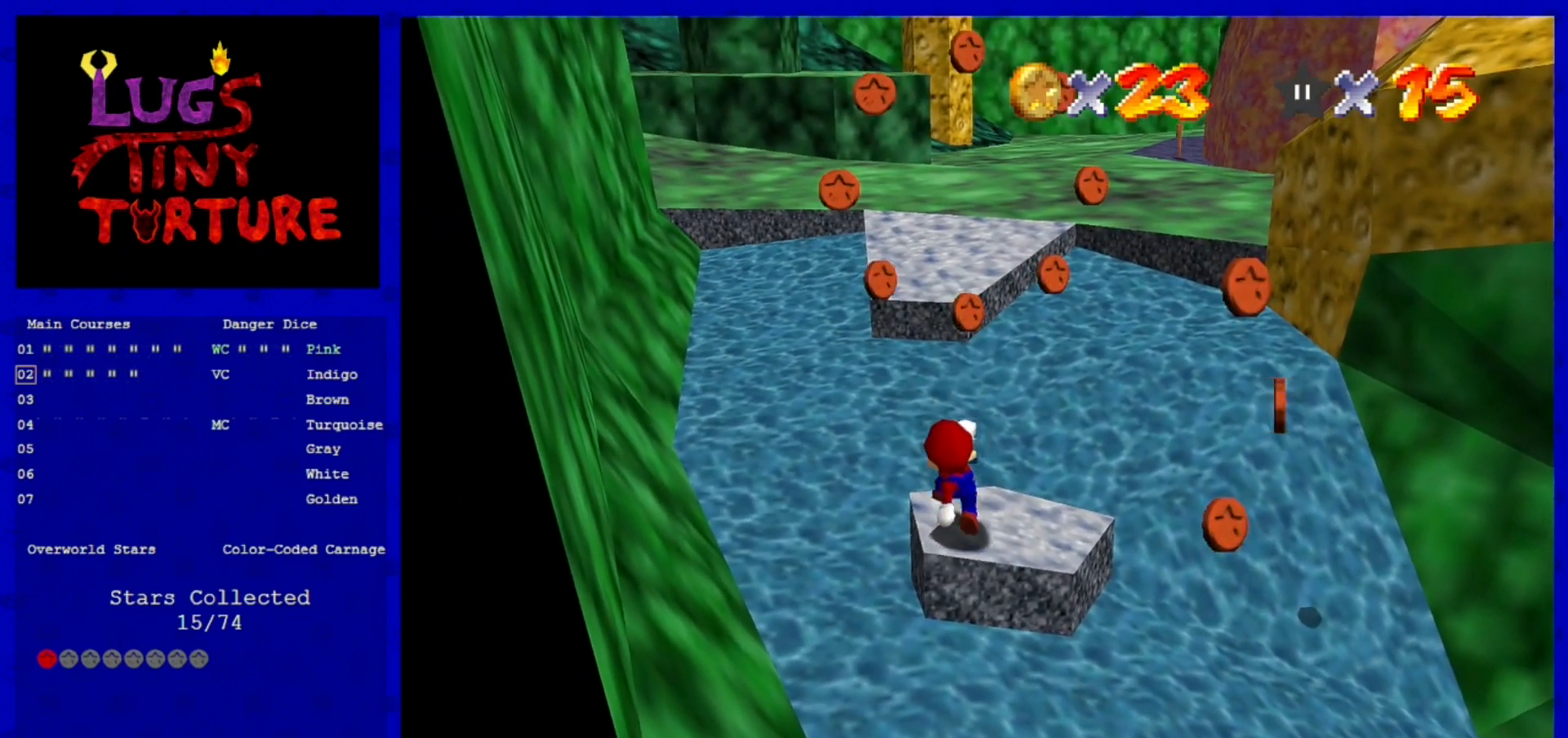
{"buttons": ["A"], "left_stick": "center", "events": [[120, "A", "down"], [320, "left_stick", "center"]]}
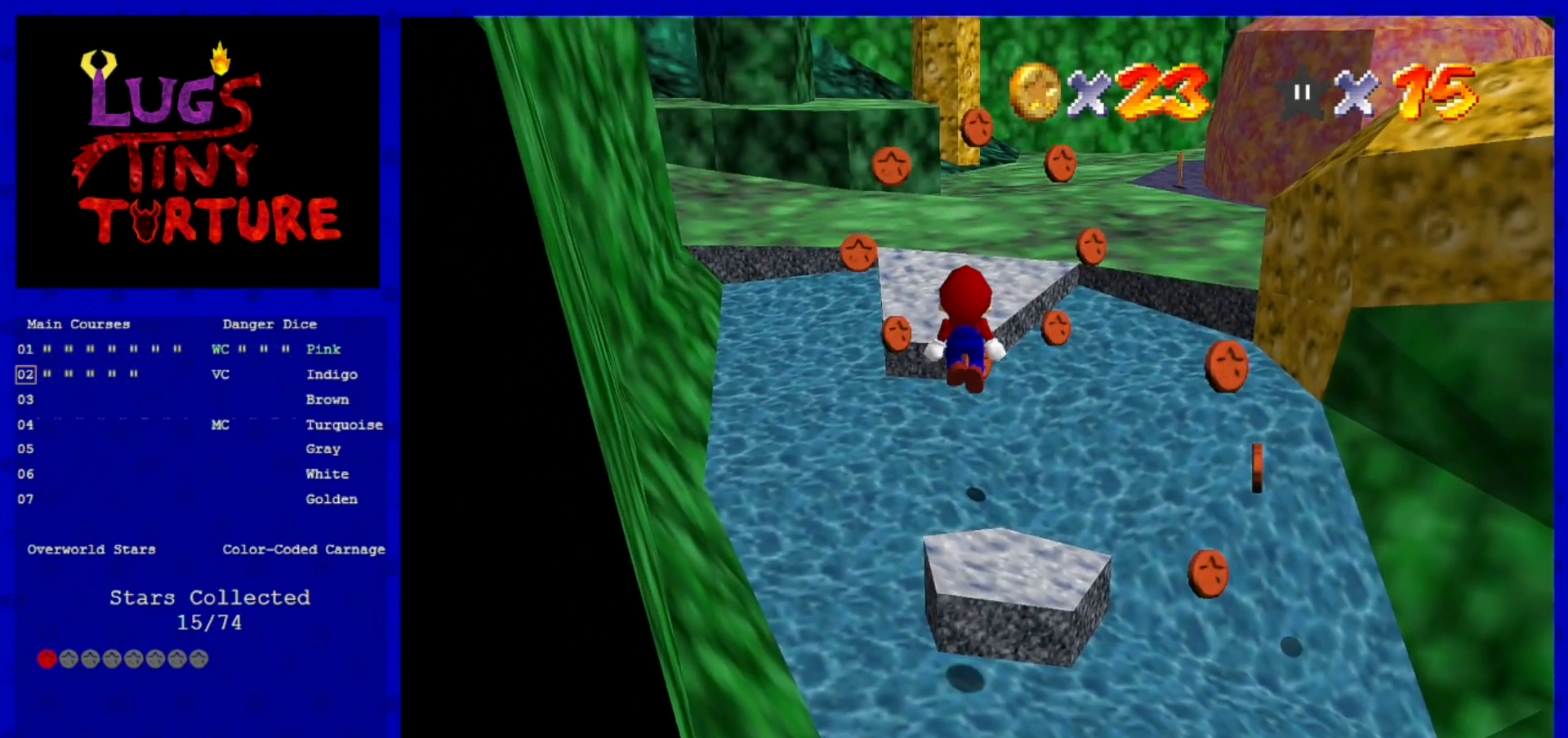
{"buttons": [], "left_stick": "up", "events": [[80, "left_stick", "up"], [320, "left_stick", "center"], [360, "B", "down"], [440, "A", "up"], [440, "B", "up"], [440, "left_stick", "up"]]}
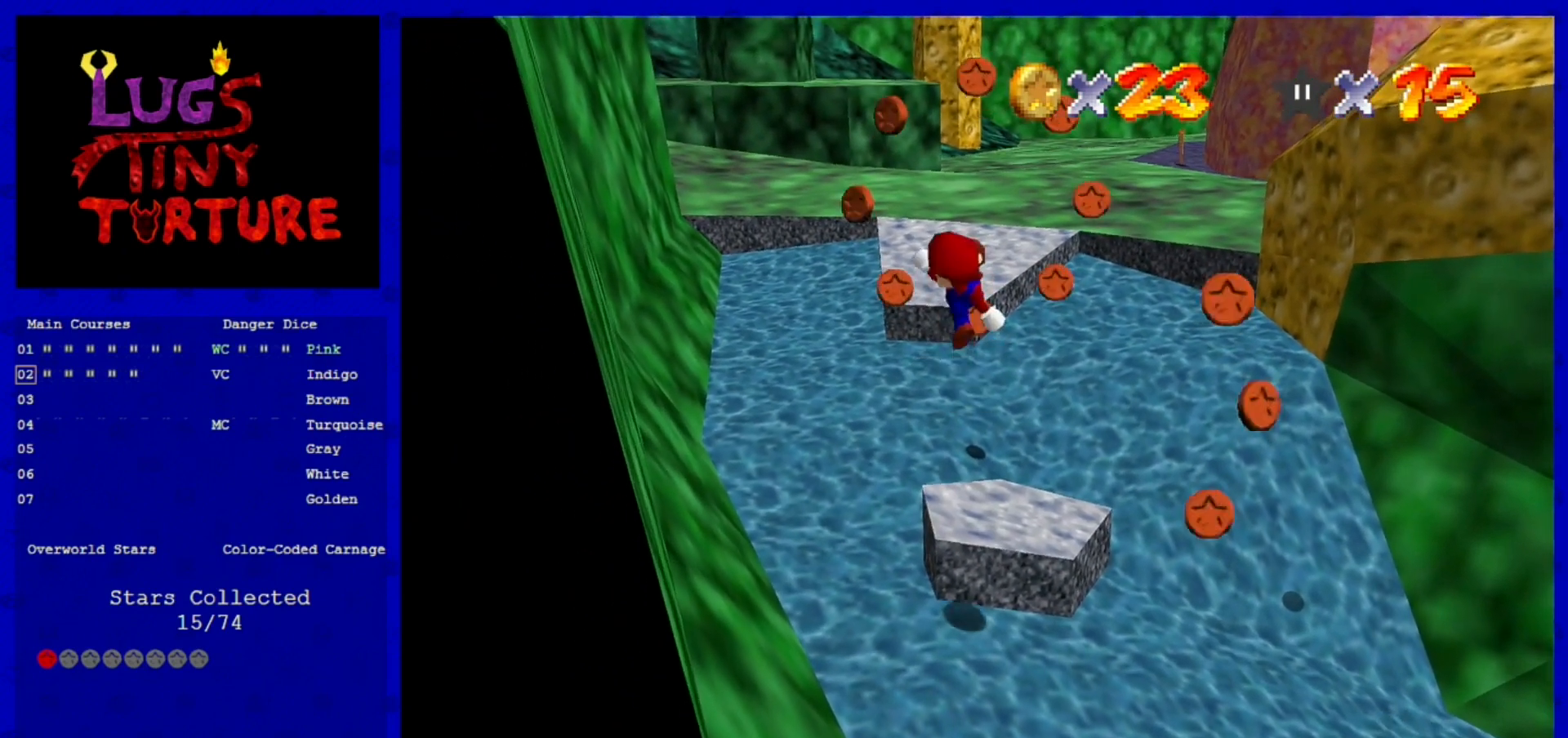
{"buttons": ["A"], "left_stick": "up", "events": [[240, "left_stick", "center"], [360, "left_stick", "up"], [520, "A", "down"]]}
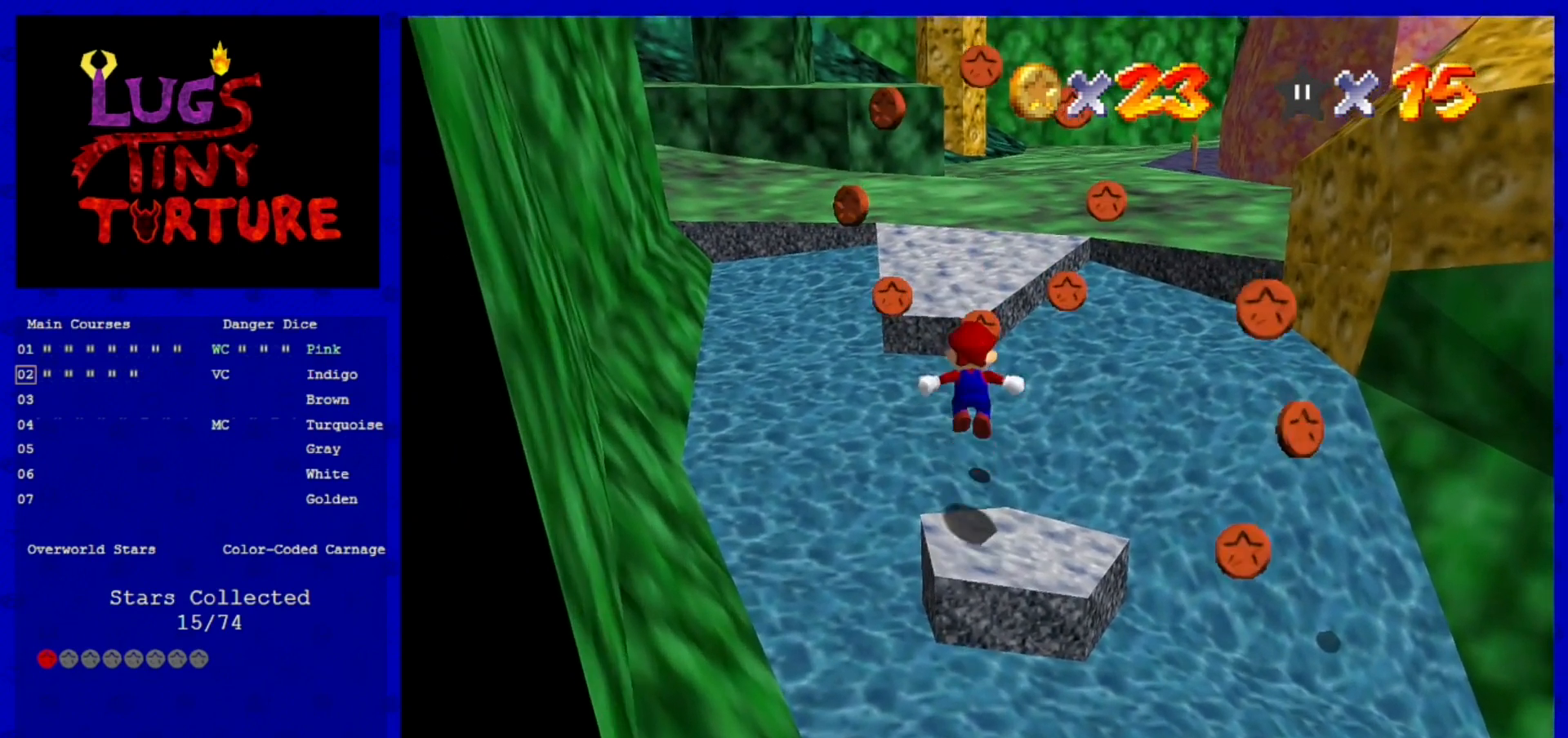
{"buttons": ["A"], "left_stick": "left", "events": [[360, "left_stick", "left"]]}
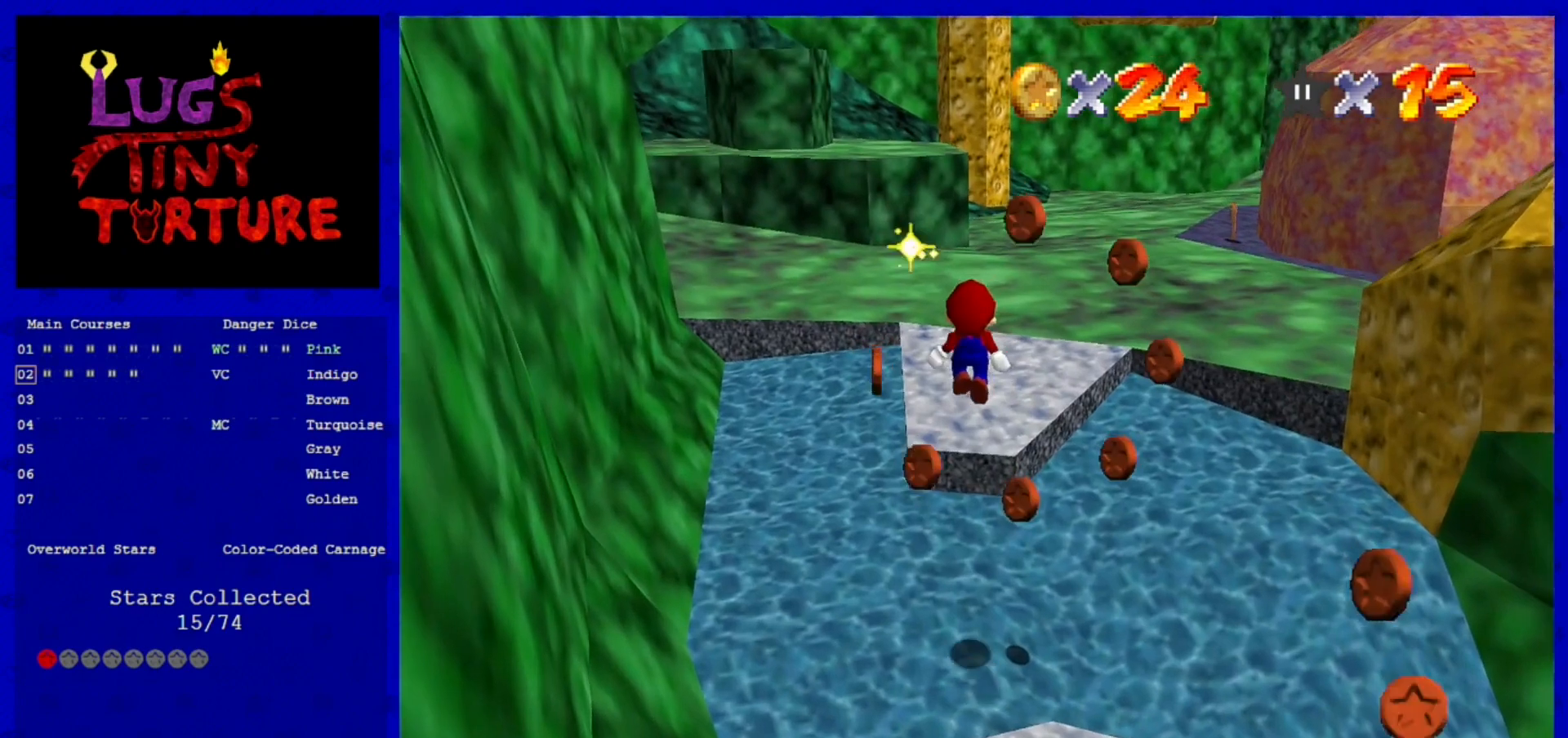
{"buttons": ["A", "B"], "left_stick": "up", "events": [[160, "left_stick", "center"], [240, "left_stick", "up"], [320, "B", "down"]]}
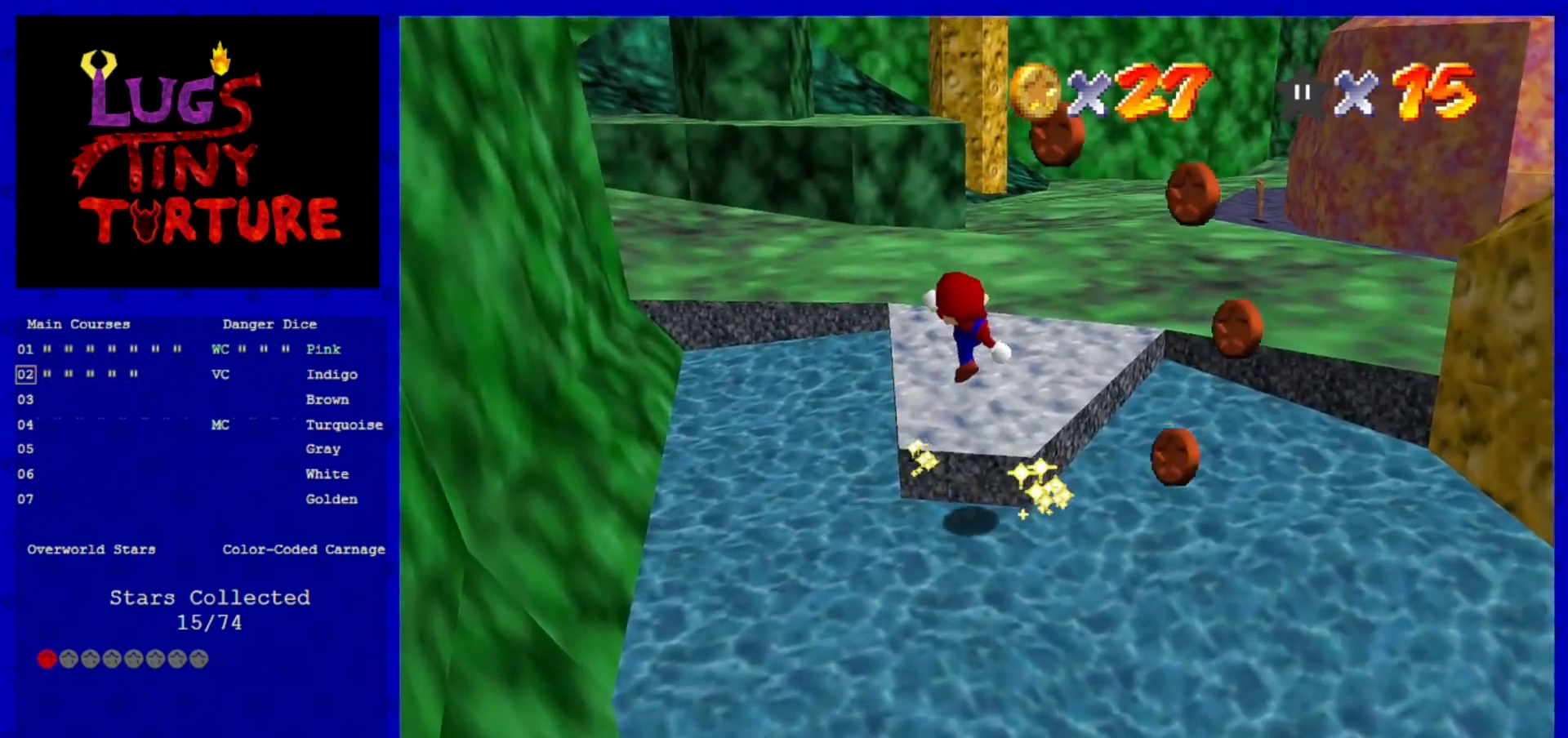
{"buttons": ["C_LEFT"], "left_stick": "up", "events": [[120, "A", "up"], [120, "B", "up"], [440, "C_LEFT", "down"]]}
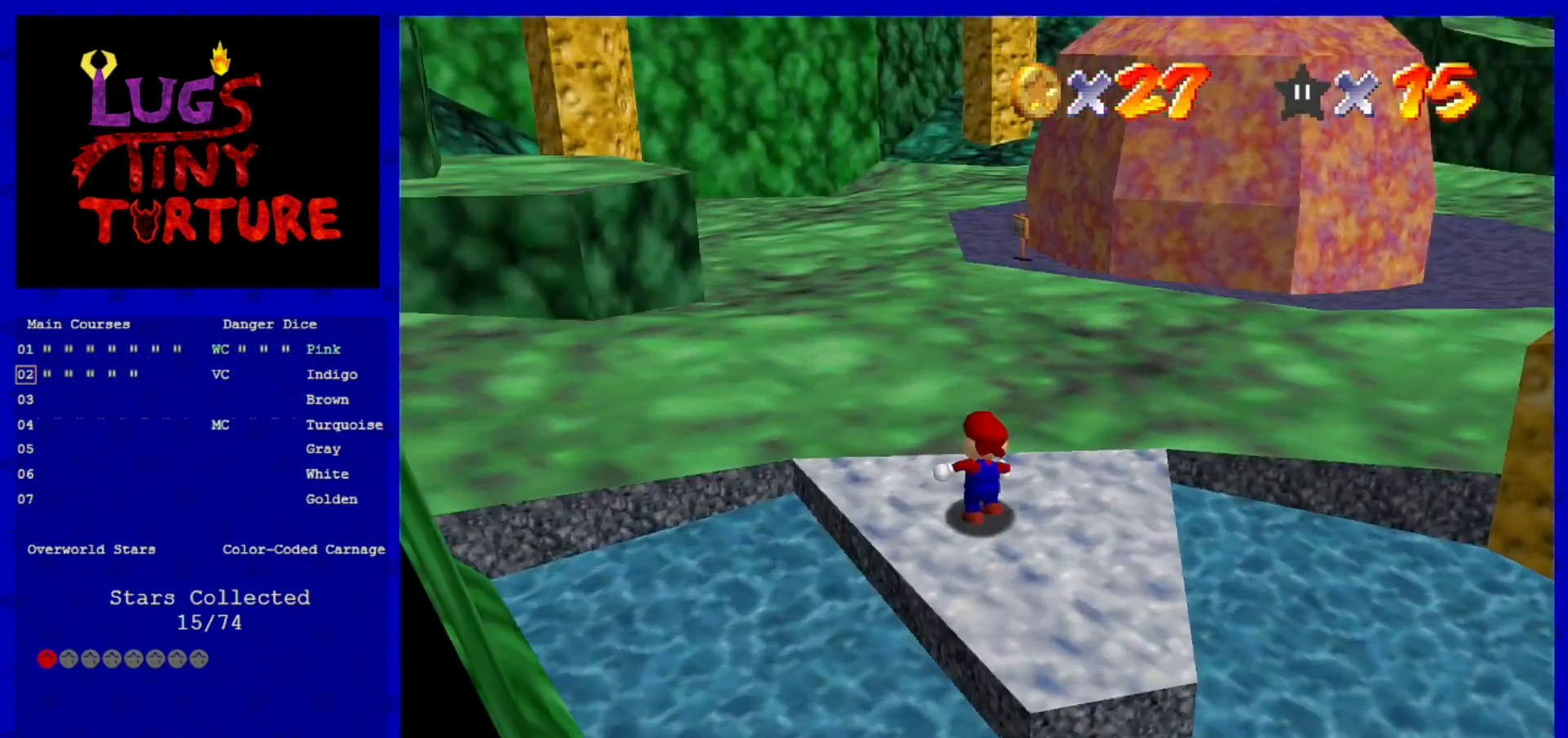
{"buttons": [], "left_stick": "up", "events": [[40, "C_LEFT", "up"], [160, "C_LEFT", "down"], [240, "C_LEFT", "up"], [320, "C_LEFT", "down"], [480, "C_LEFT", "up"]]}
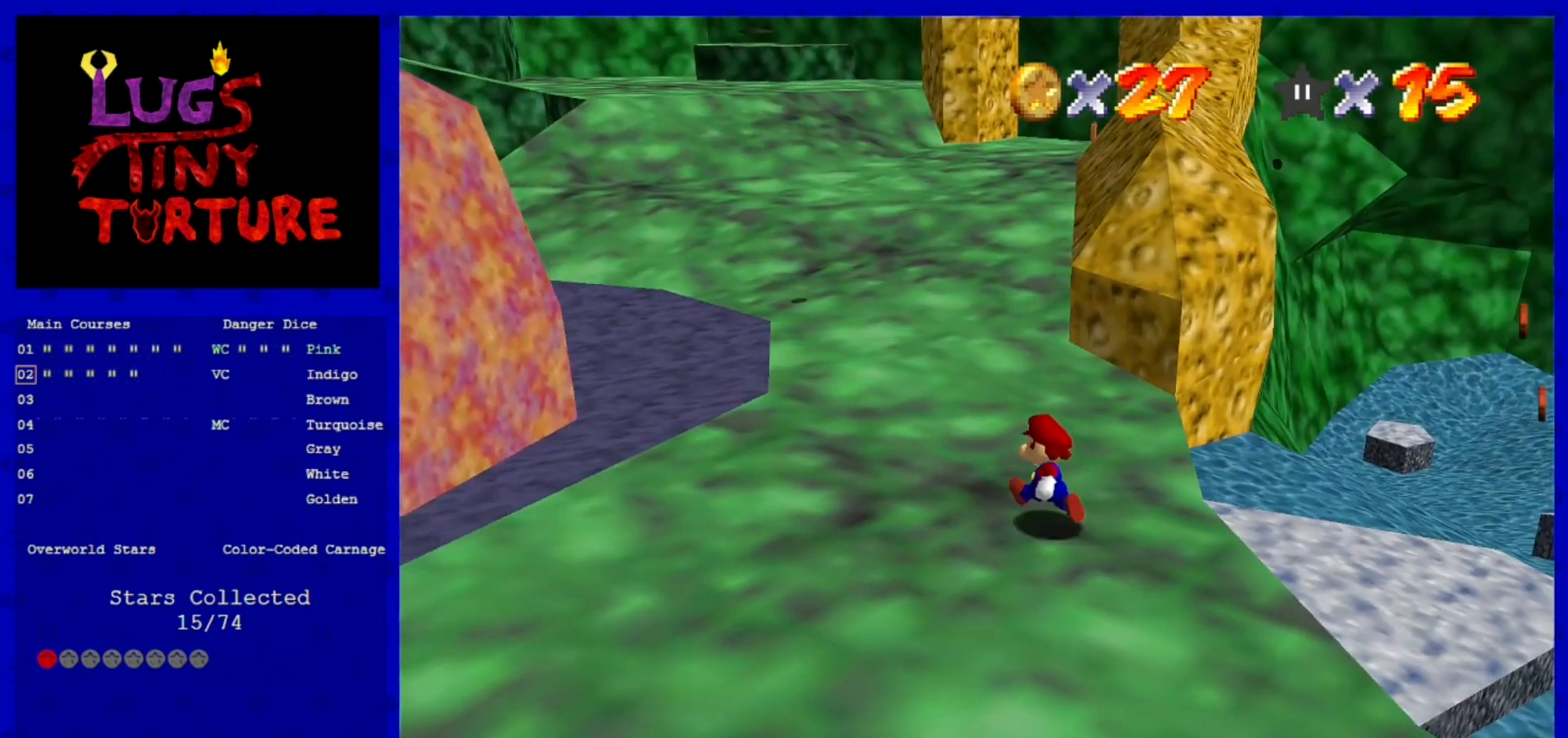
{"buttons": [], "left_stick": "up", "events": [[240, "B", "down"], [320, "B", "up"]]}
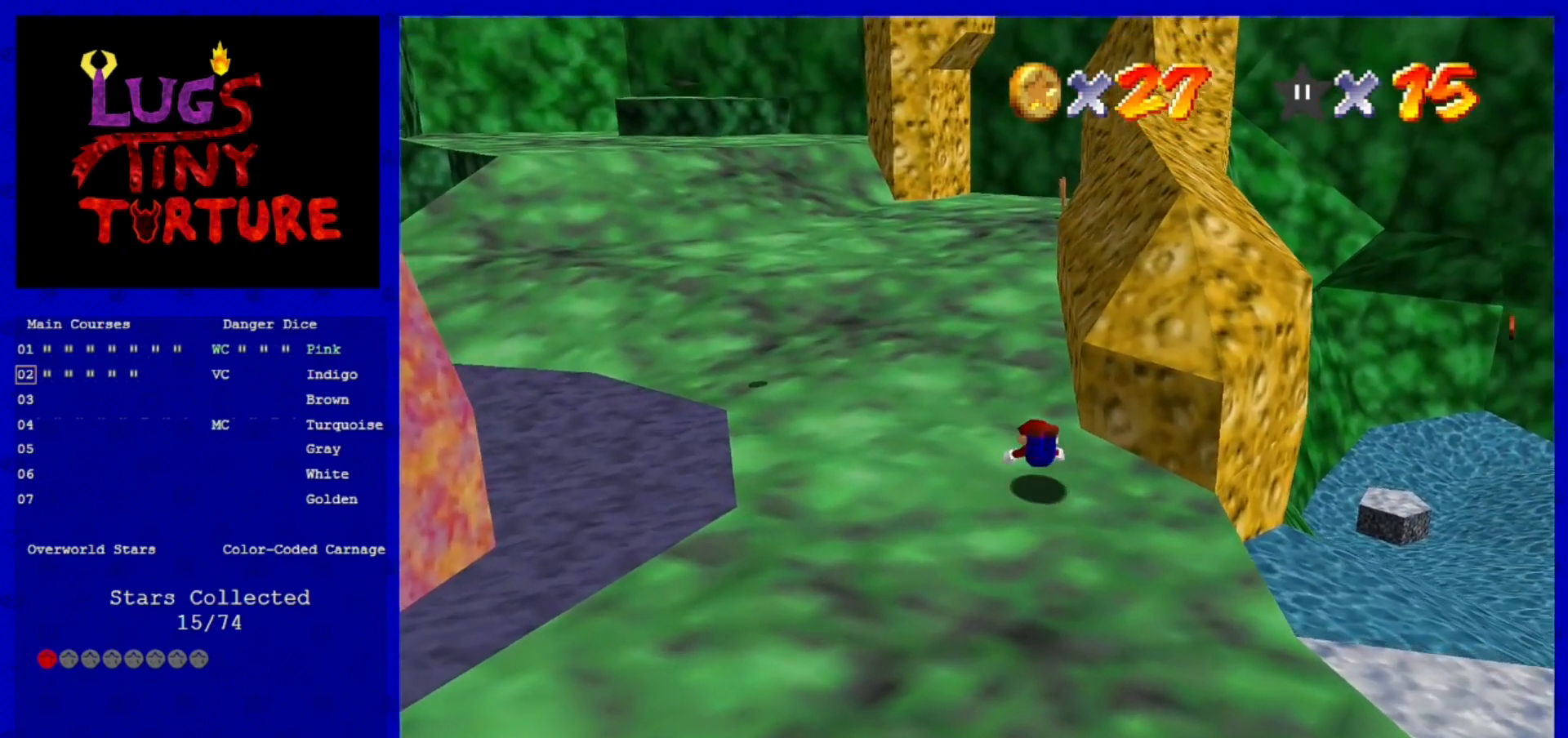
{"buttons": [], "left_stick": "up", "events": [[80, "left_stick", "up-left"], [120, "A", "down"], [160, "B", "down"], [320, "A", "up"], [320, "B", "up"], [480, "left_stick", "up"]]}
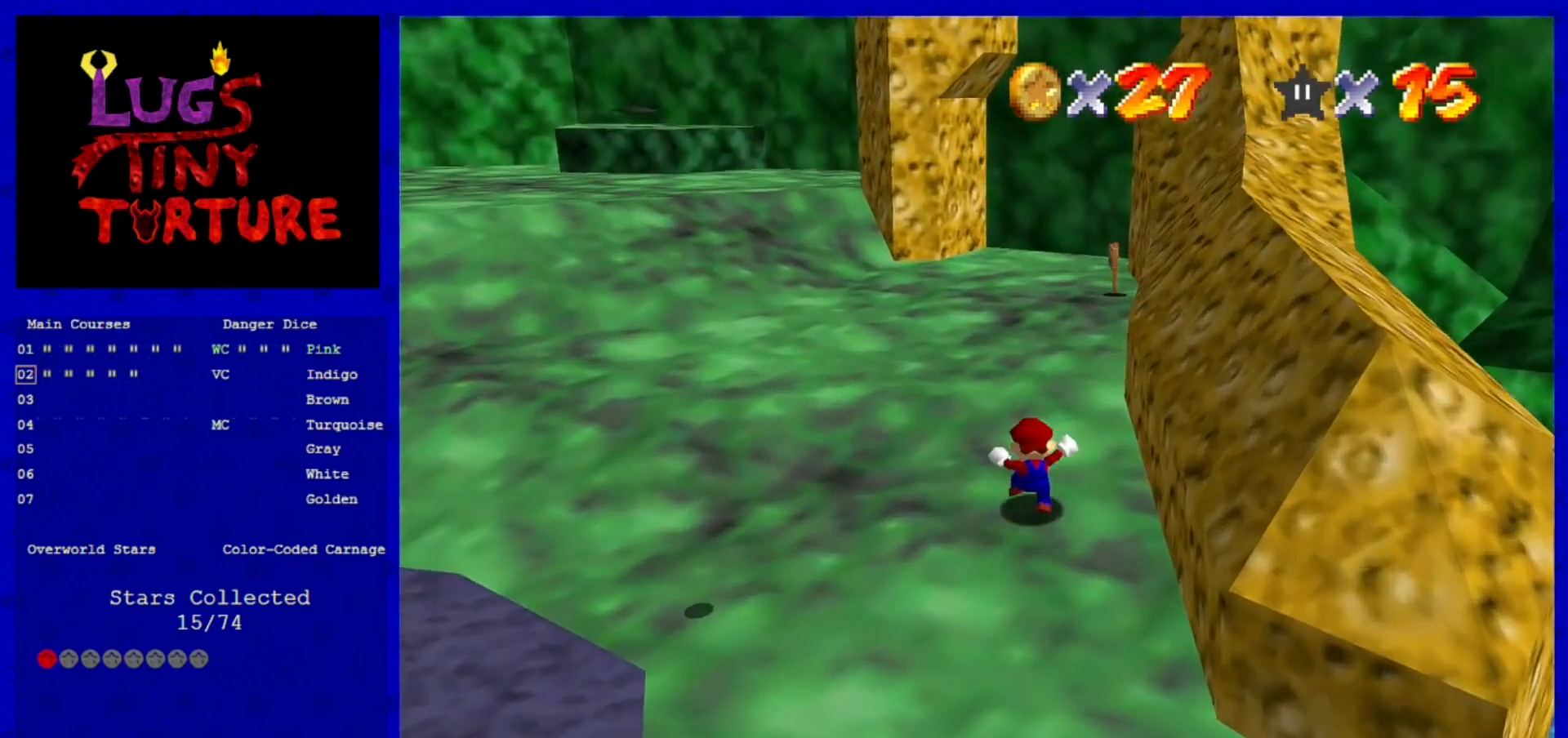
{"buttons": ["A", "B"], "left_stick": "up-left", "events": [[120, "B", "down"], [240, "B", "up"], [360, "left_stick", "up-left"], [440, "A", "down"], [480, "B", "down"]]}
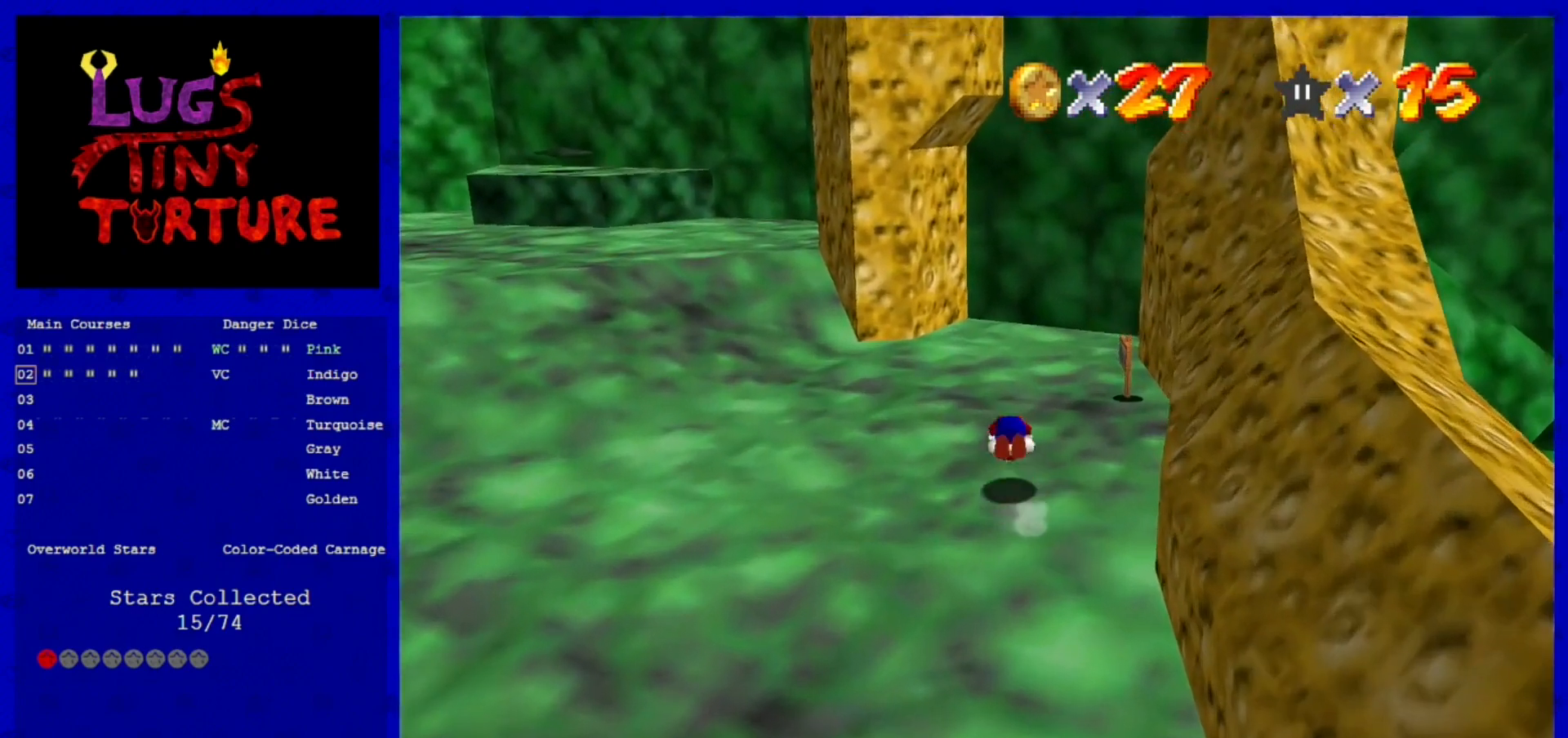
{"buttons": [], "left_stick": "up-left", "events": [[120, "A", "up"], [120, "B", "up"], [440, "C_LEFT", "down"], [520, "C_LEFT", "up"]]}
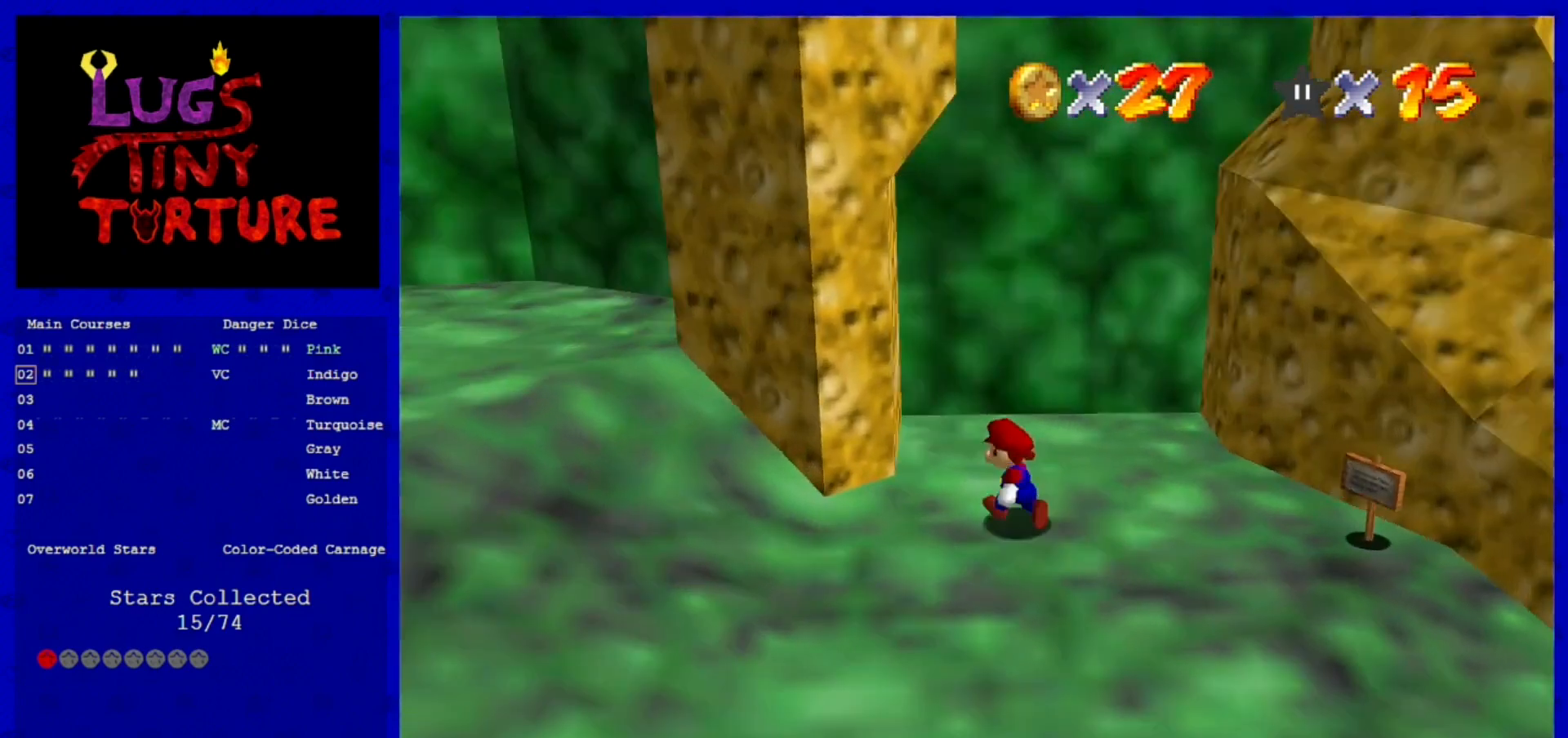
{"buttons": [], "left_stick": "center", "events": [[280, "left_stick", "center"]]}